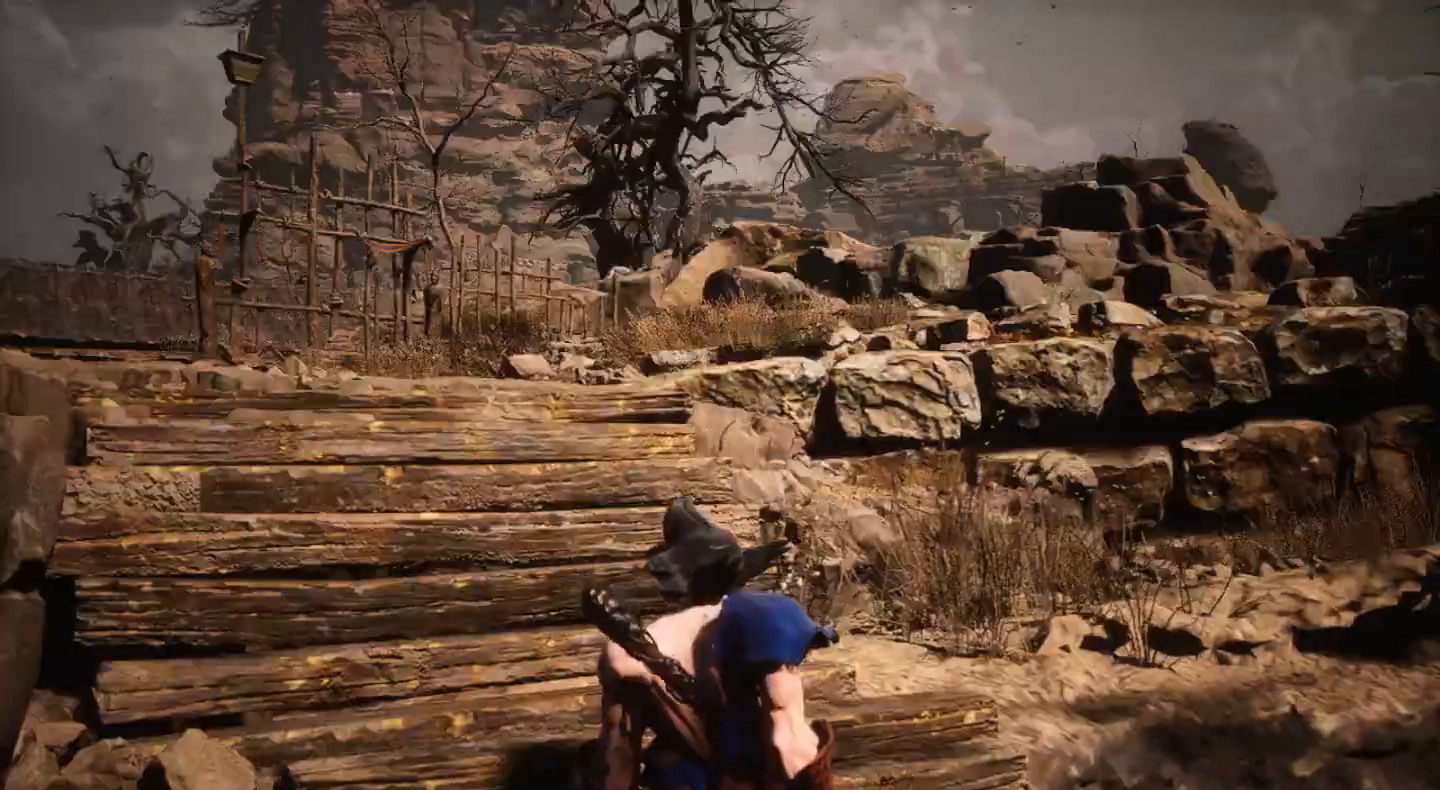
Gameplay with a controller (PlayStation layout); each line is a JSON object with the inputs held at the frame after it. "events" lists button and stick changes between this image and that frame as [ms after this image, input, new state], when the widget could be followed in between.
{"buttons": [], "left_stick": "center", "right_stick": "left", "events": [[200, "right_stick", "left"]]}
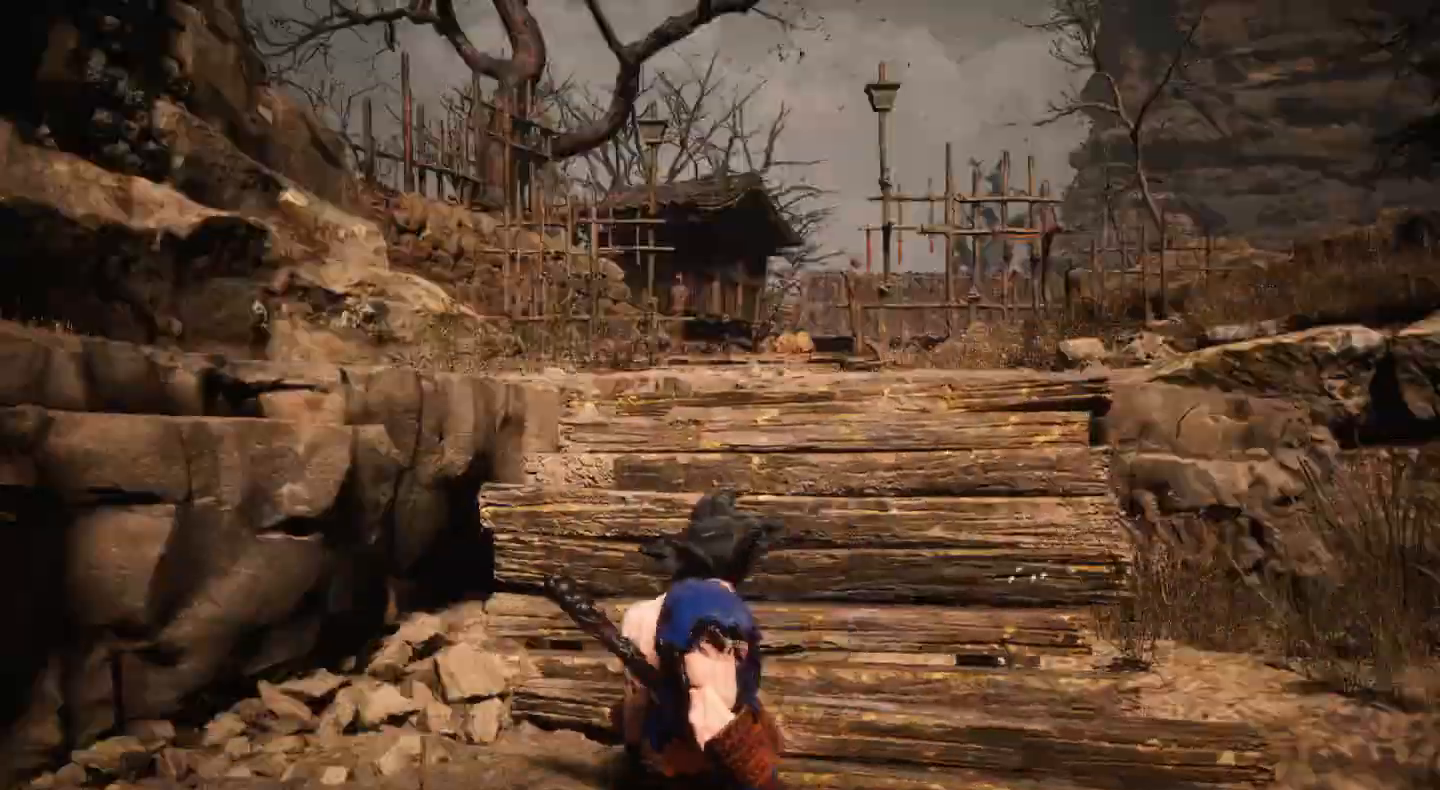
{"buttons": [], "left_stick": "up-right", "right_stick": "left", "events": [[67, "right_stick", "center"], [467, "right_stick", "left"], [500, "left_stick", "up-right"]]}
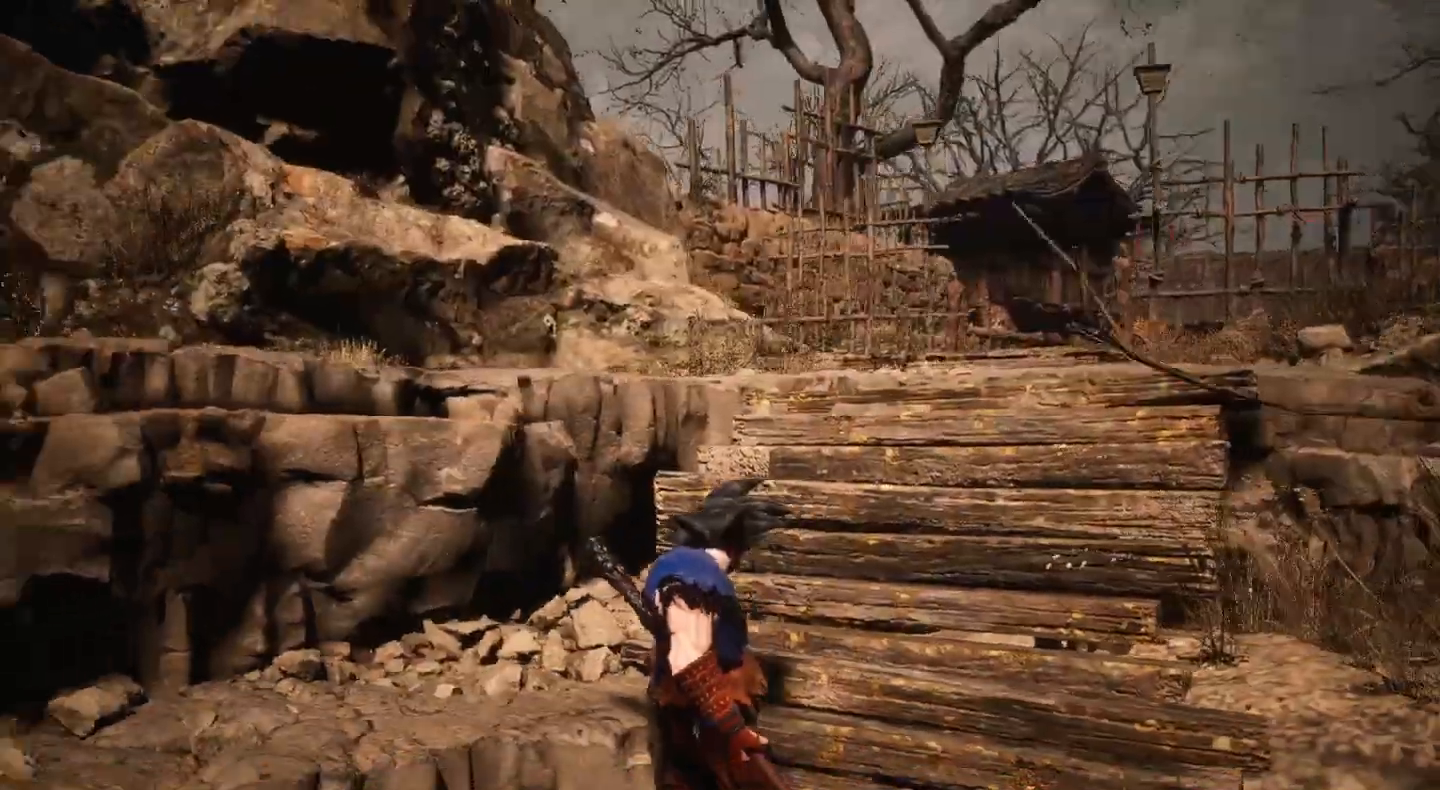
{"buttons": [], "left_stick": "center", "right_stick": "center", "events": [[167, "right_stick", "center"], [367, "left_stick", "center"]]}
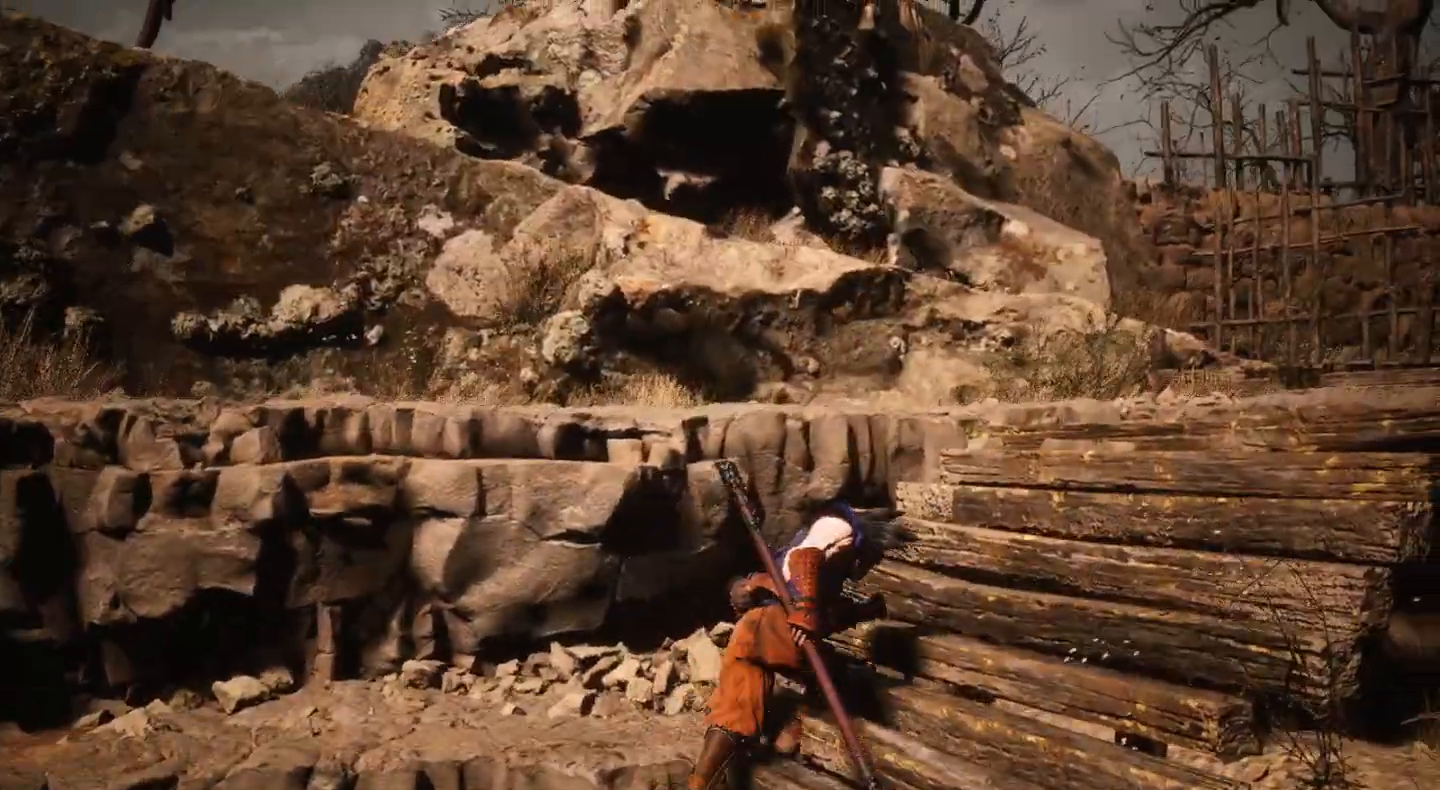
{"buttons": [], "left_stick": "center", "right_stick": "left", "events": [[133, "right_stick", "left"]]}
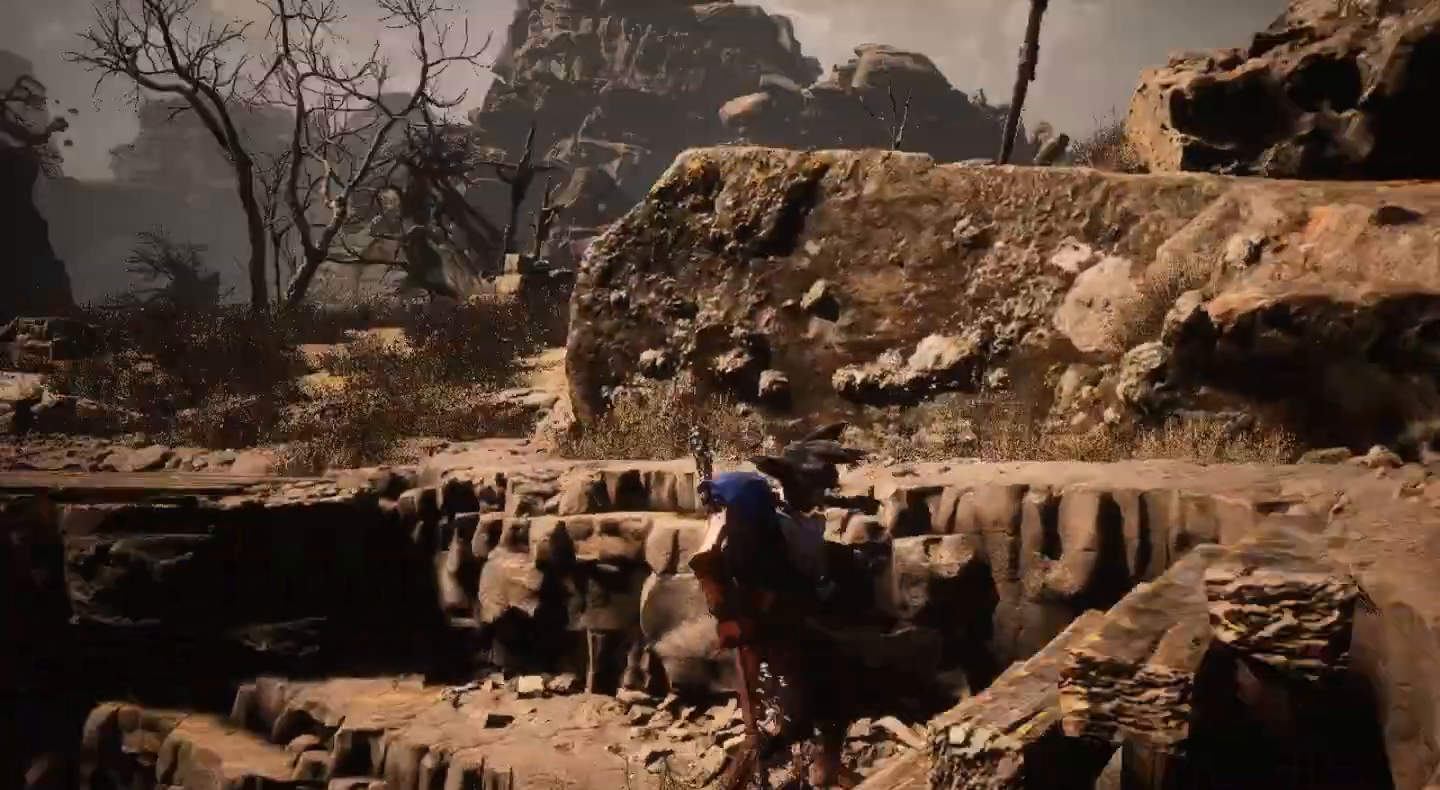
{"buttons": [], "left_stick": "center", "right_stick": "right", "events": [[33, "right_stick", "center"], [267, "left_stick", "right"], [300, "right_stick", "right"], [367, "left_stick", "center"]]}
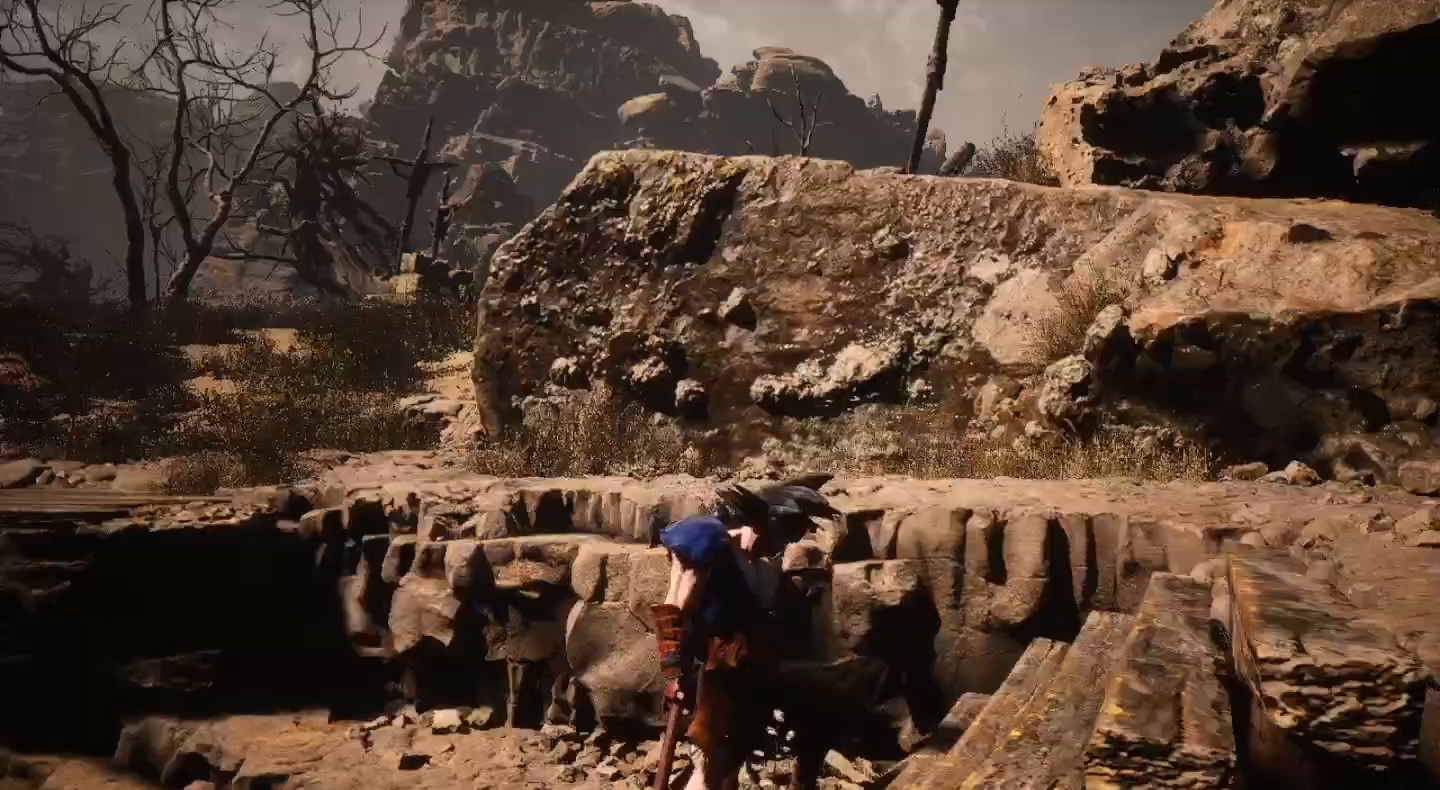
{"buttons": [], "left_stick": "up-right", "right_stick": "center", "events": [[233, "left_stick", "up-right"], [467, "right_stick", "center"]]}
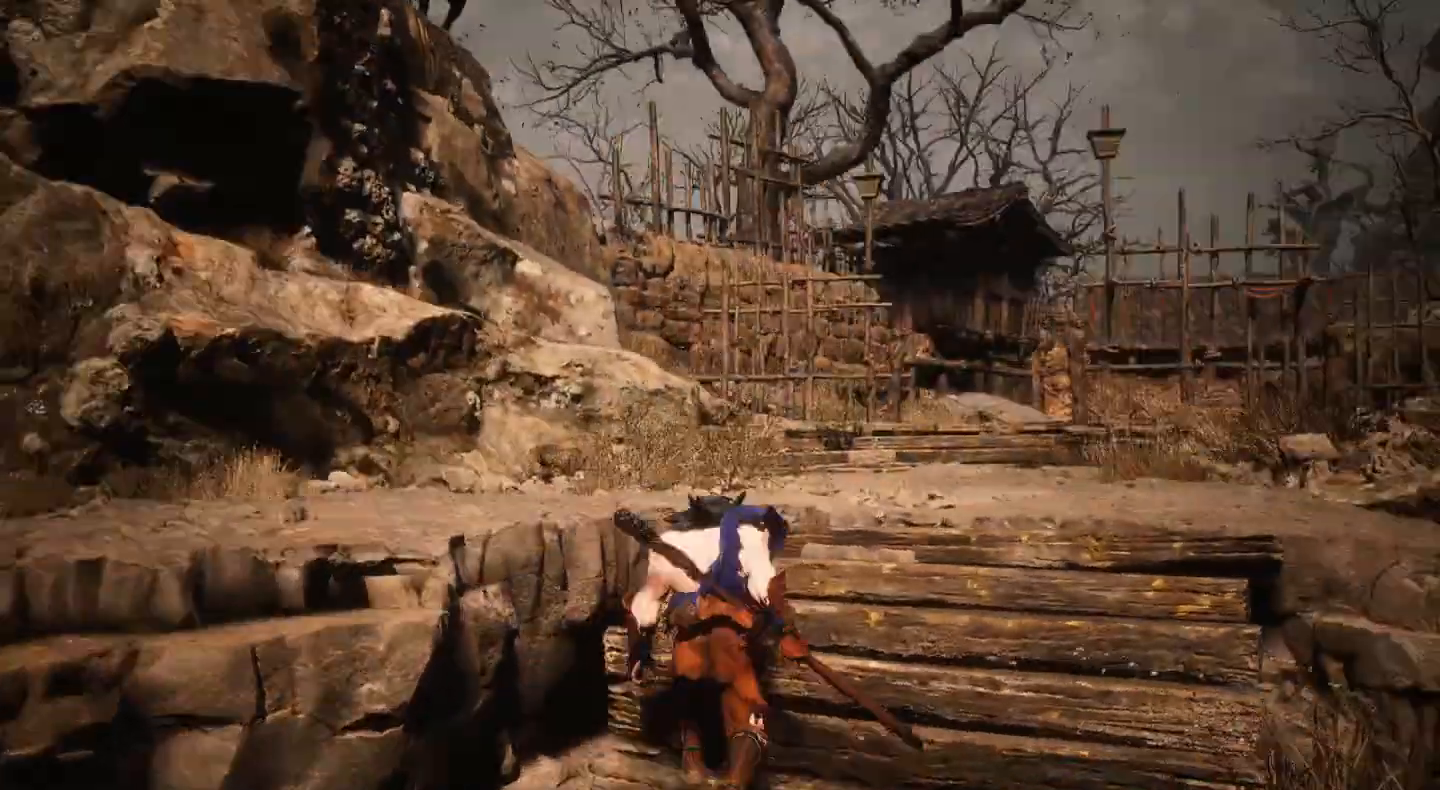
{"buttons": [], "left_stick": "up-left", "right_stick": "center", "events": [[300, "left_stick", "up"], [500, "left_stick", "up-left"]]}
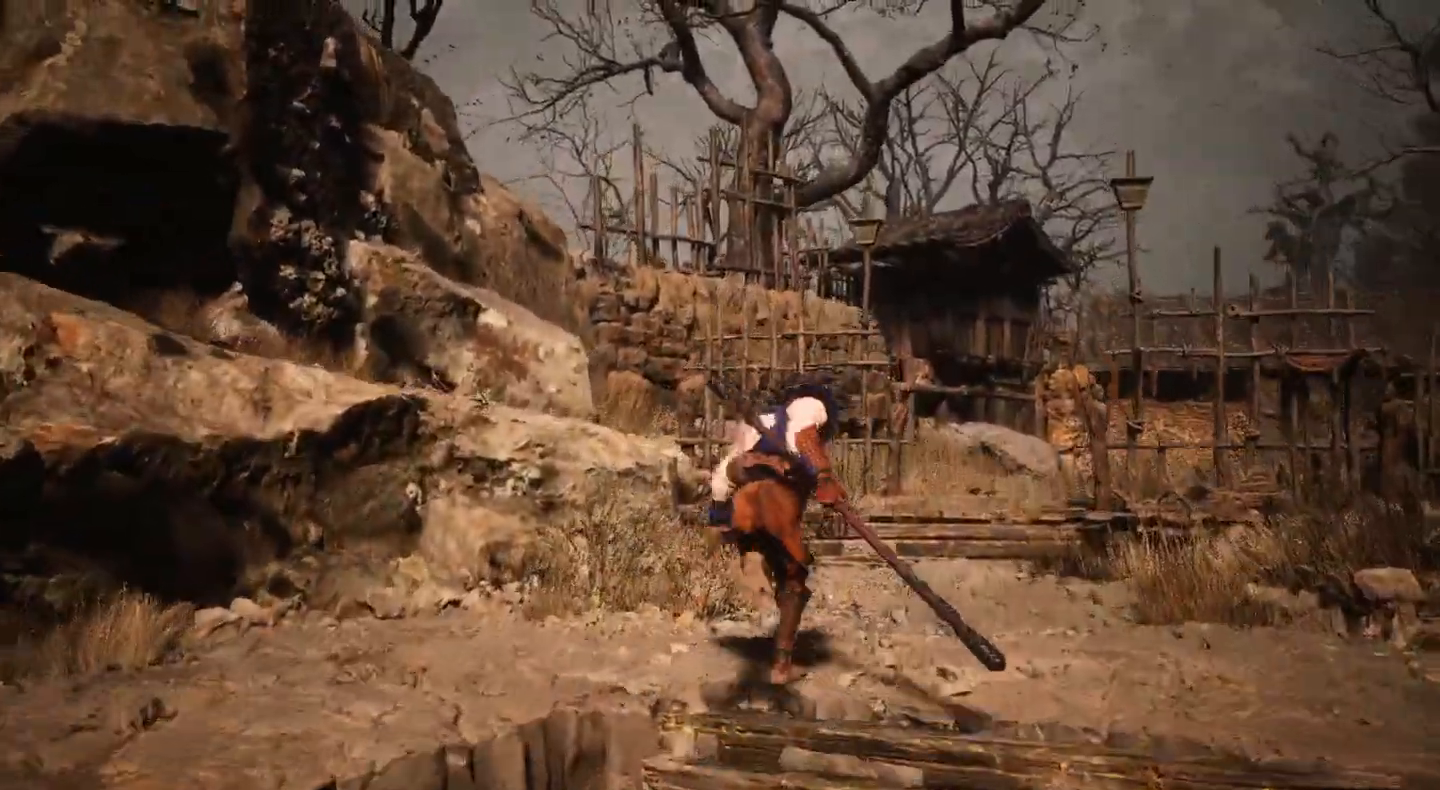
{"buttons": [], "left_stick": "center", "right_stick": "right", "events": [[167, "left_stick", "up"], [367, "left_stick", "center"], [400, "right_stick", "right"]]}
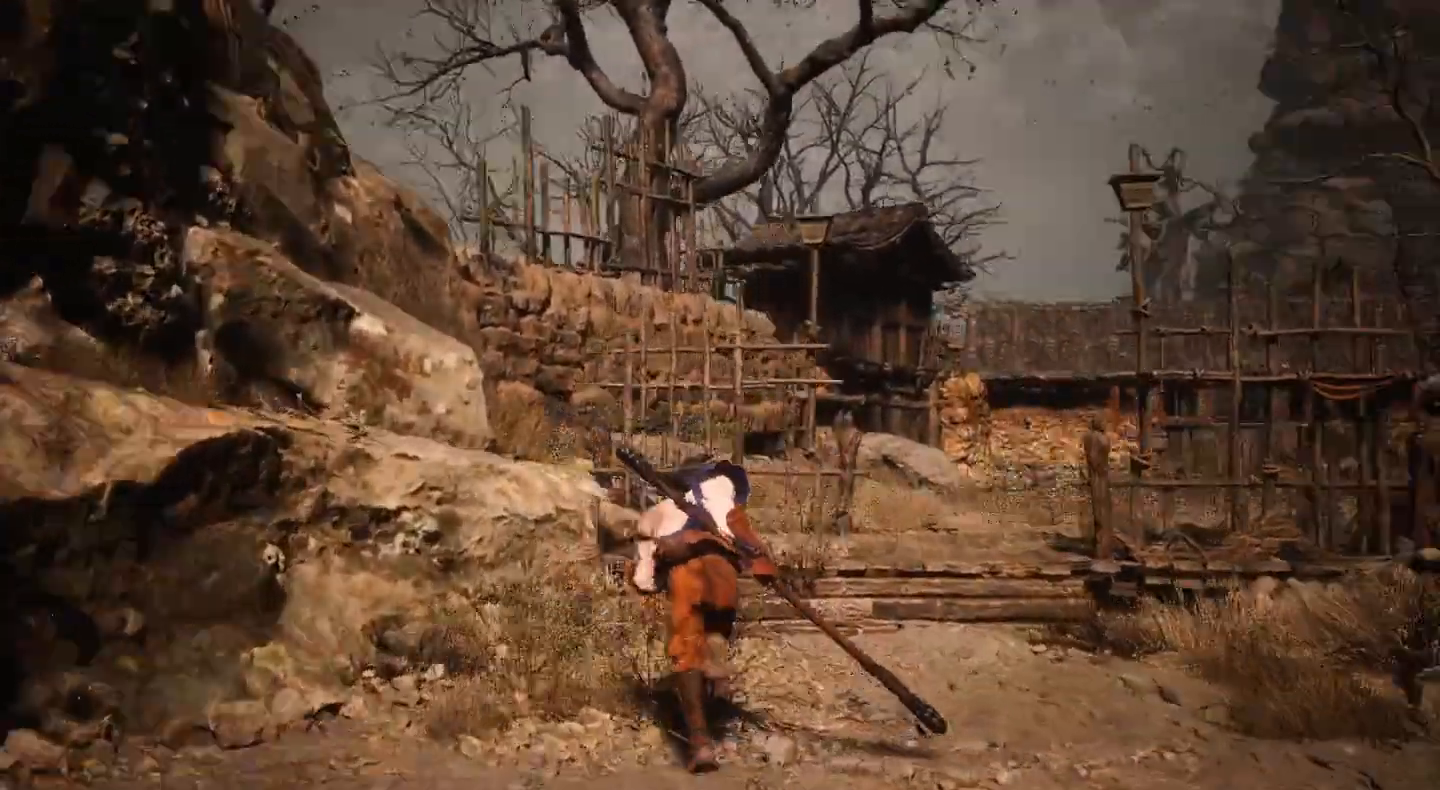
{"buttons": [], "left_stick": "center", "right_stick": "center", "events": [[333, "right_stick", "center"]]}
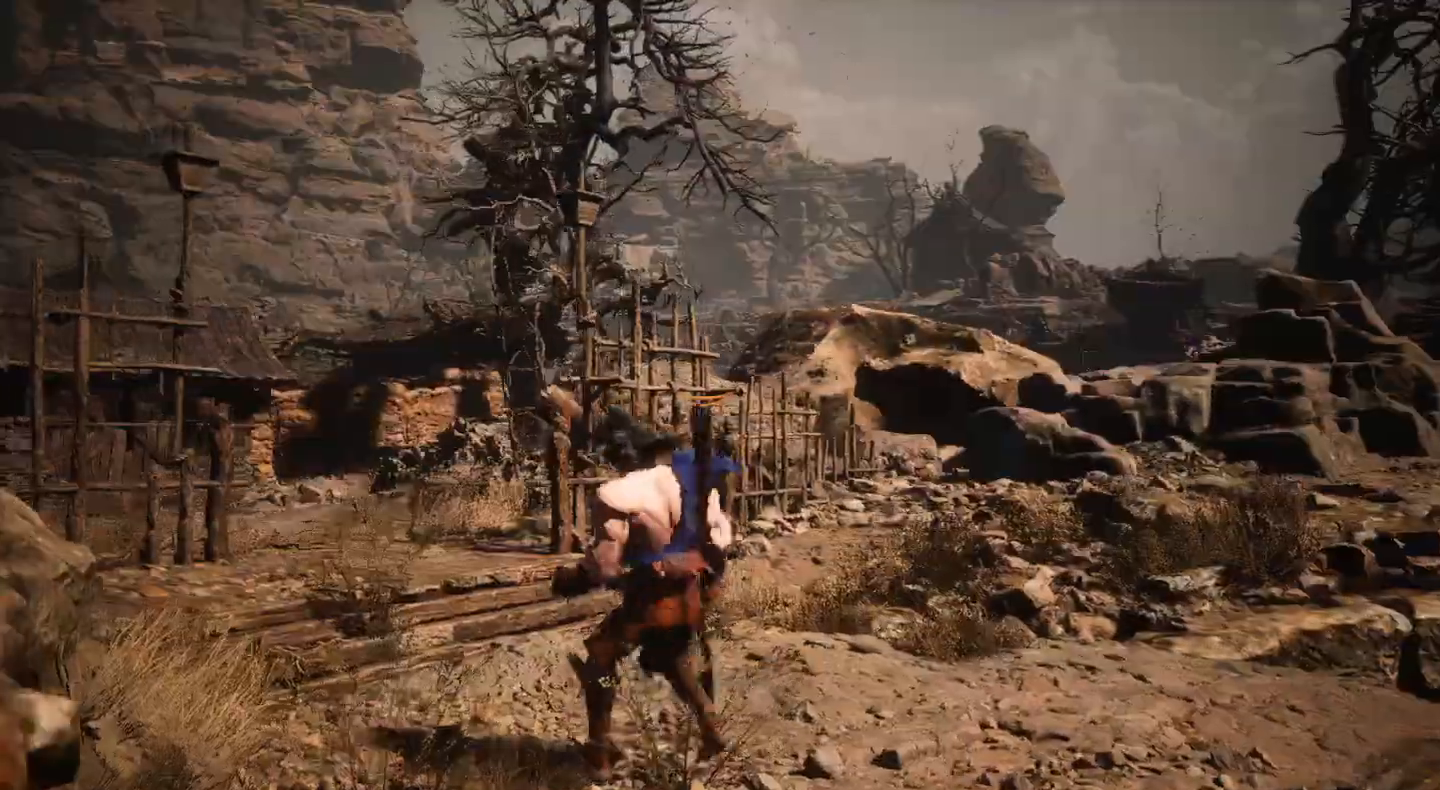
{"buttons": [], "left_stick": "up-left", "right_stick": "center", "events": [[200, "left_stick", "up-left"]]}
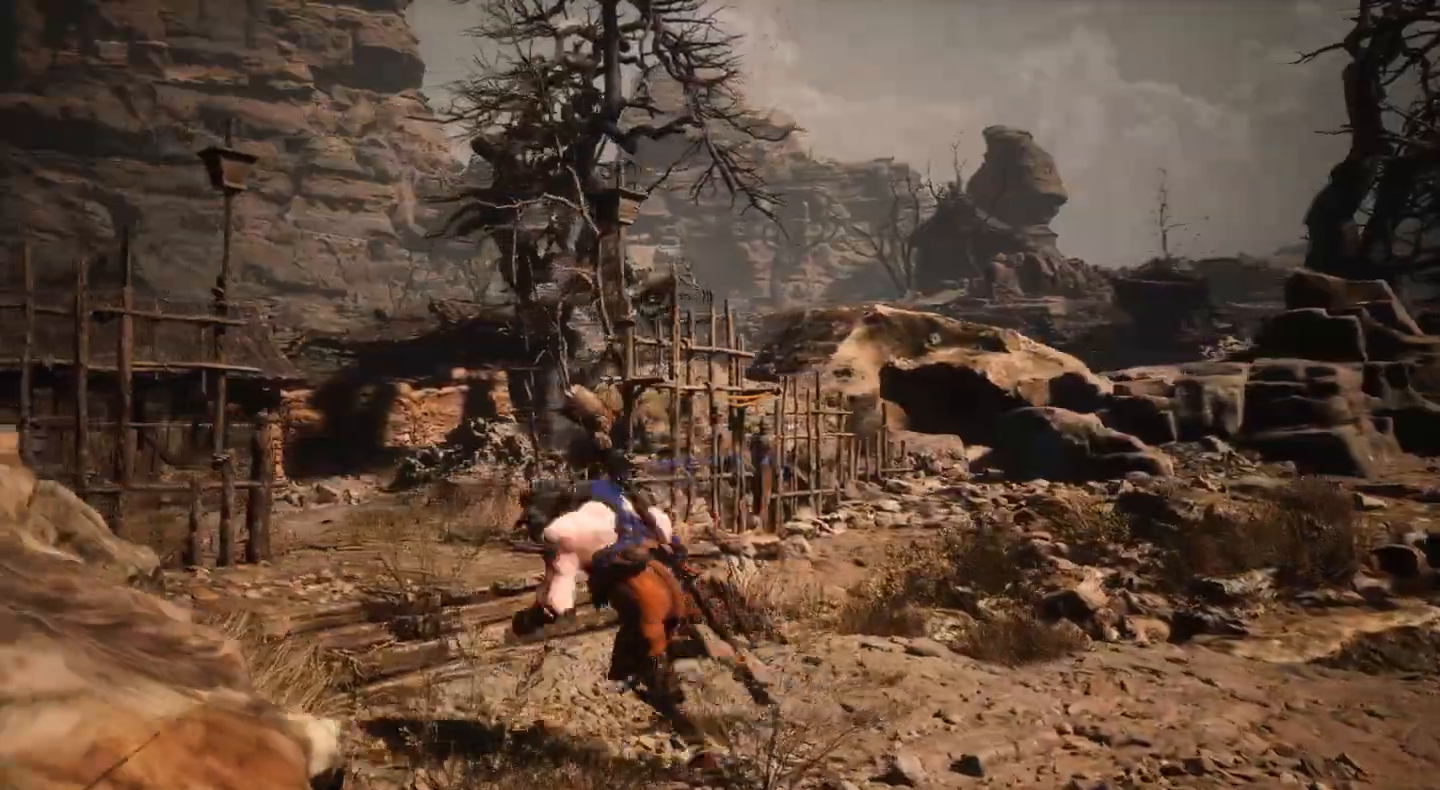
{"buttons": [], "left_stick": "up-left", "right_stick": "center", "events": [[33, "right_stick", "down"], [300, "right_stick", "center"]]}
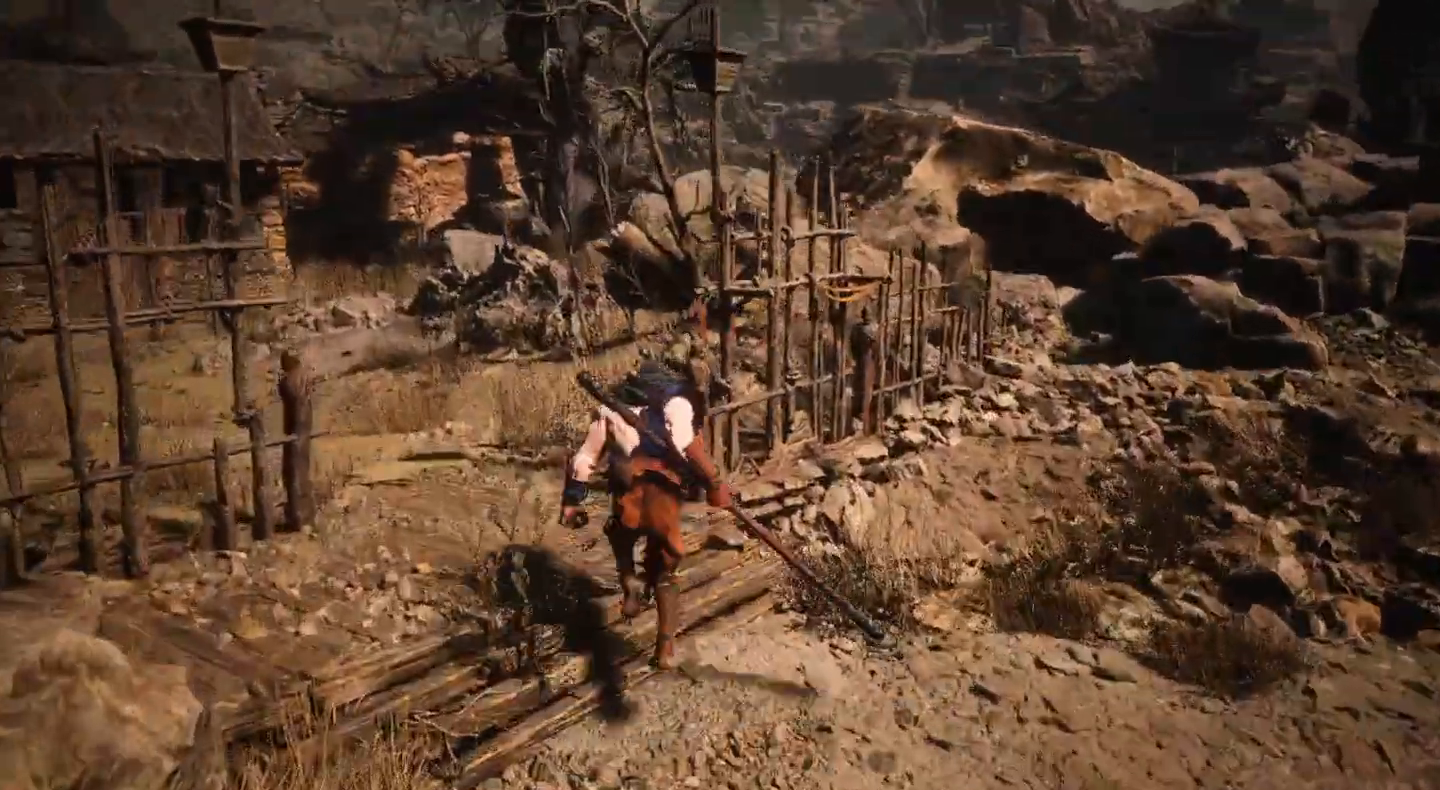
{"buttons": [], "left_stick": "center", "right_stick": "left", "events": [[100, "right_stick", "left"], [233, "left_stick", "center"]]}
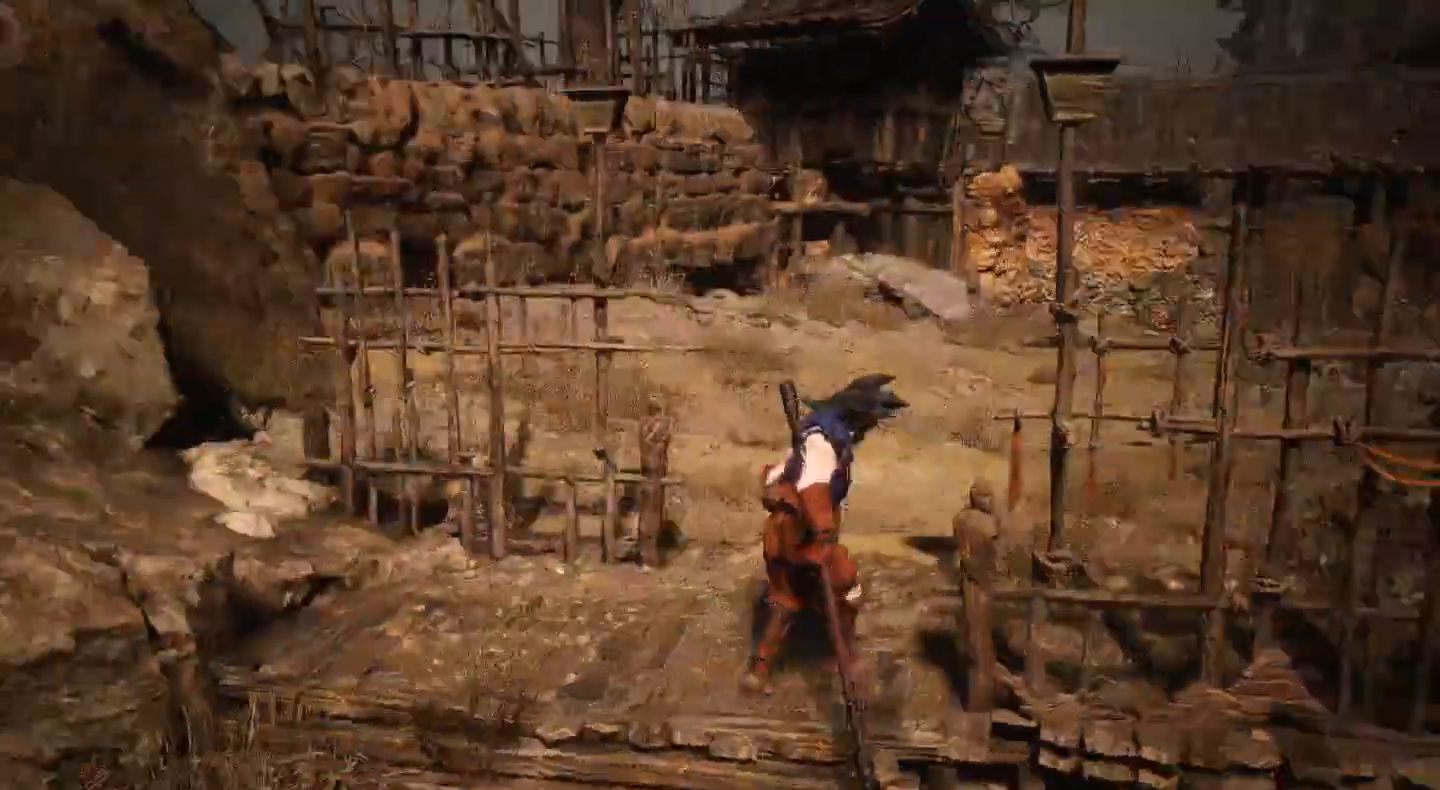
{"buttons": [], "left_stick": "up", "right_stick": "up", "events": [[33, "right_stick", "center"], [100, "left_stick", "up"], [500, "right_stick", "up"]]}
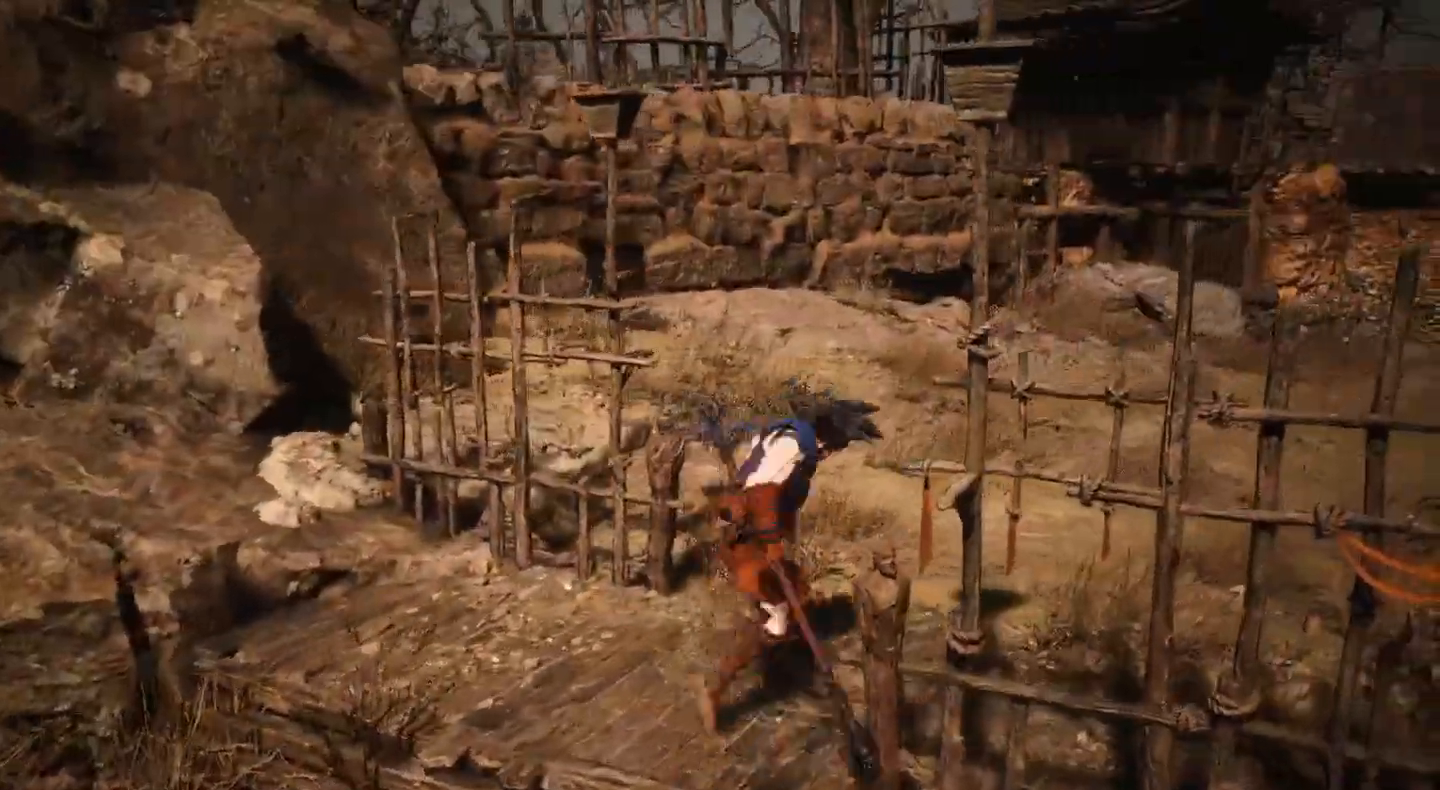
{"buttons": [], "left_stick": "up", "right_stick": "center", "events": [[333, "right_stick", "center"]]}
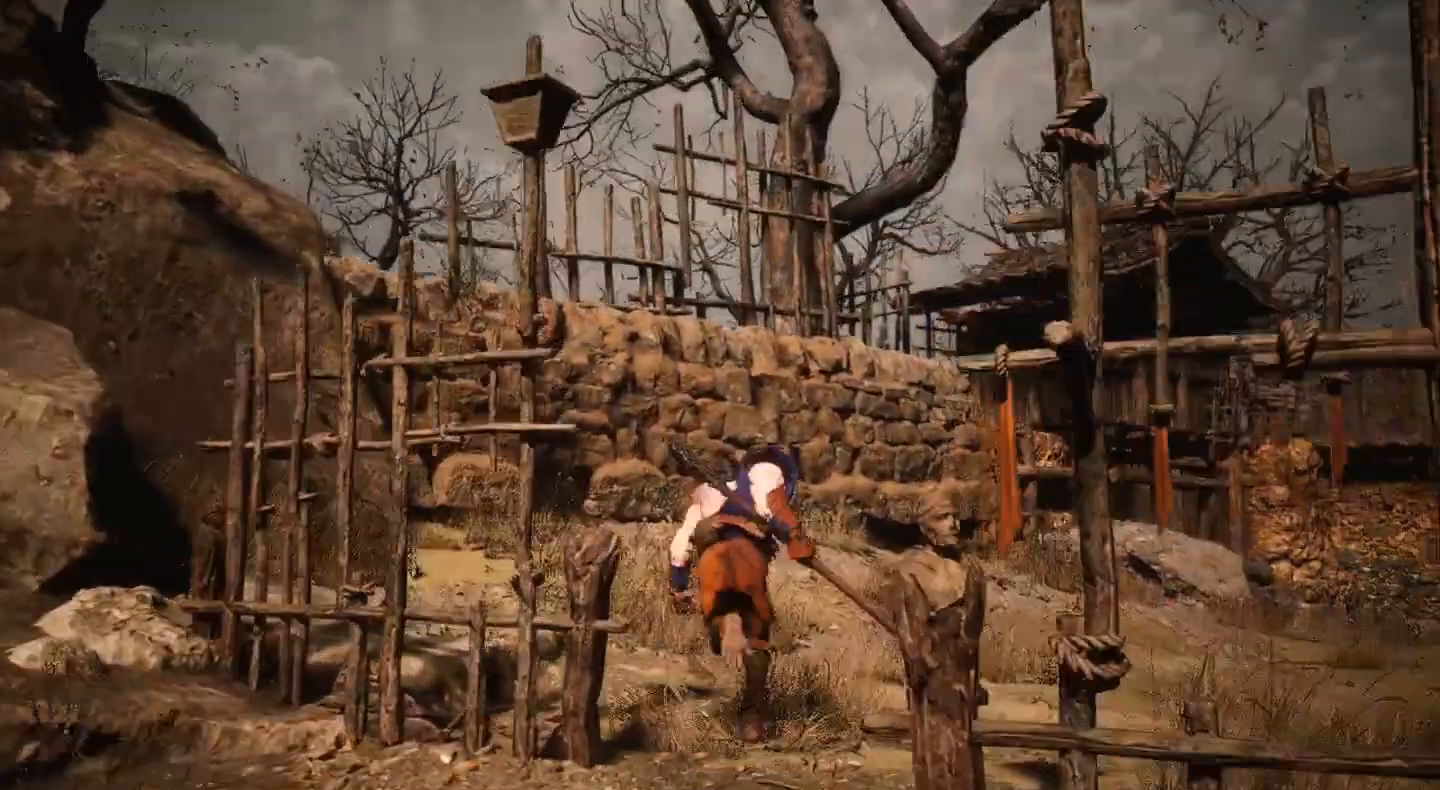
{"buttons": [], "left_stick": "center", "right_stick": "center", "events": [[67, "left_stick", "center"], [267, "right_stick", "right"], [500, "right_stick", "center"]]}
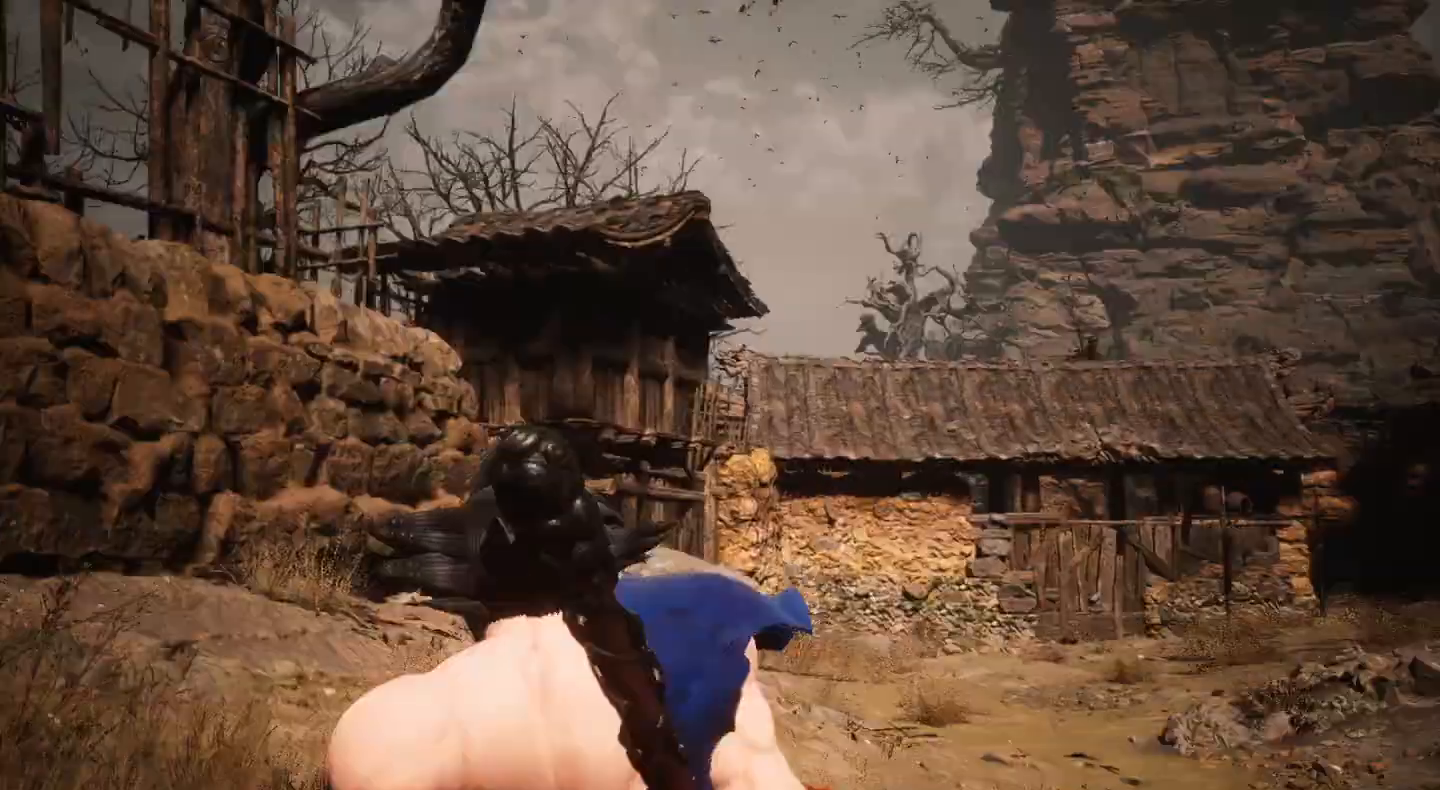
{"buttons": [], "left_stick": "center", "right_stick": "center", "events": []}
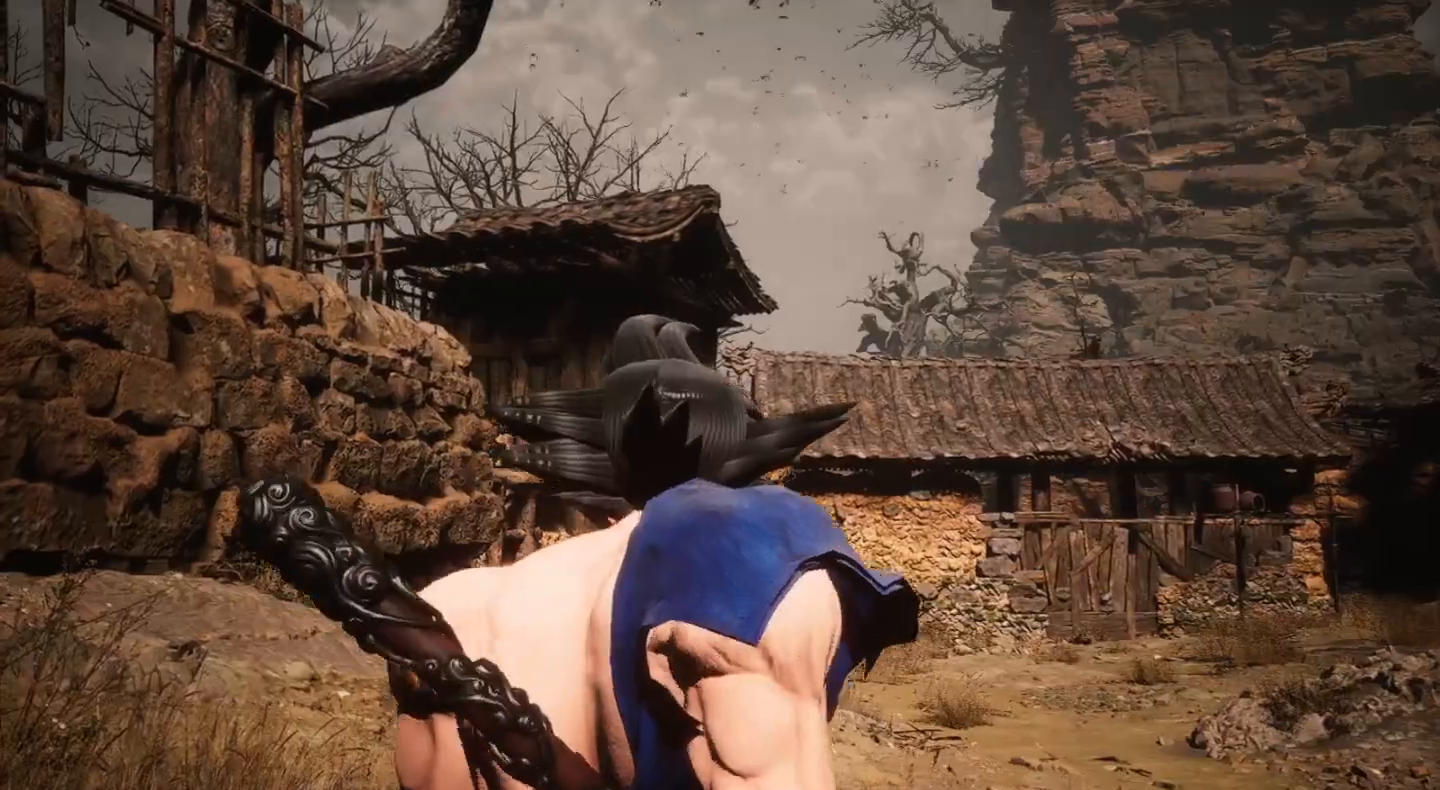
{"buttons": [], "left_stick": "up-left", "right_stick": "right", "events": [[33, "left_stick", "up"], [267, "right_stick", "right"], [300, "left_stick", "up-left"]]}
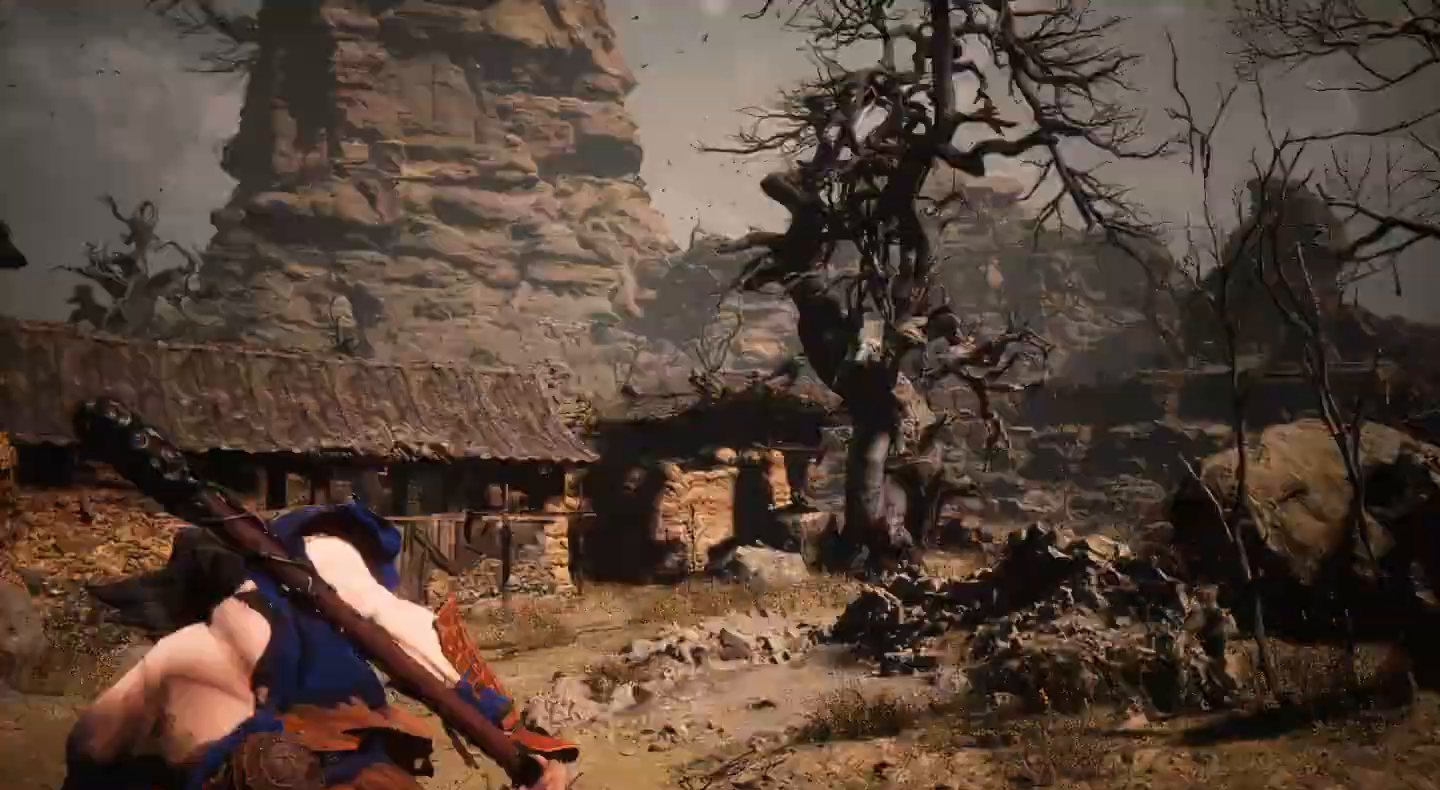
{"buttons": [], "left_stick": "center", "right_stick": "center", "events": [[133, "right_stick", "center"], [433, "left_stick", "center"]]}
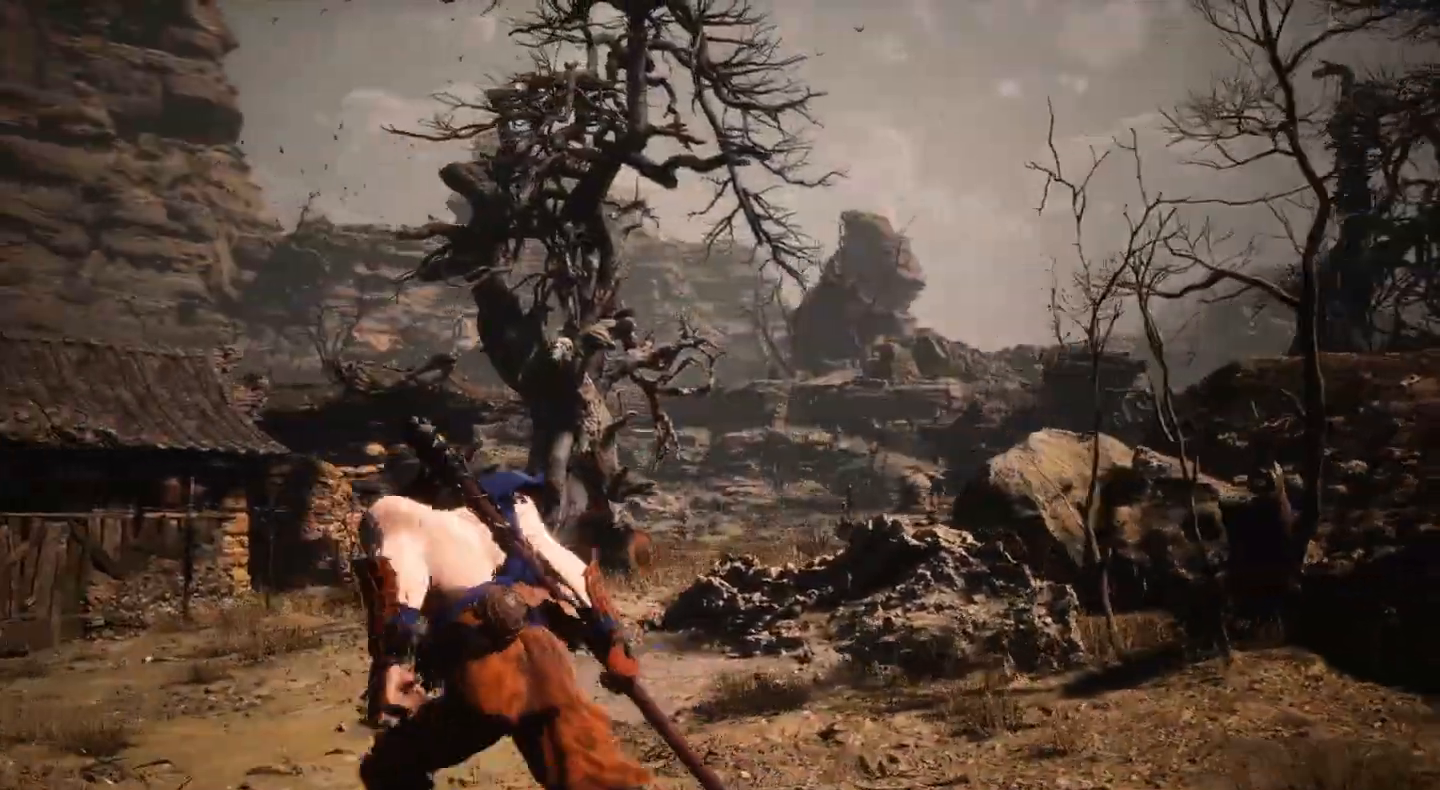
{"buttons": [], "left_stick": "center", "right_stick": "center", "events": []}
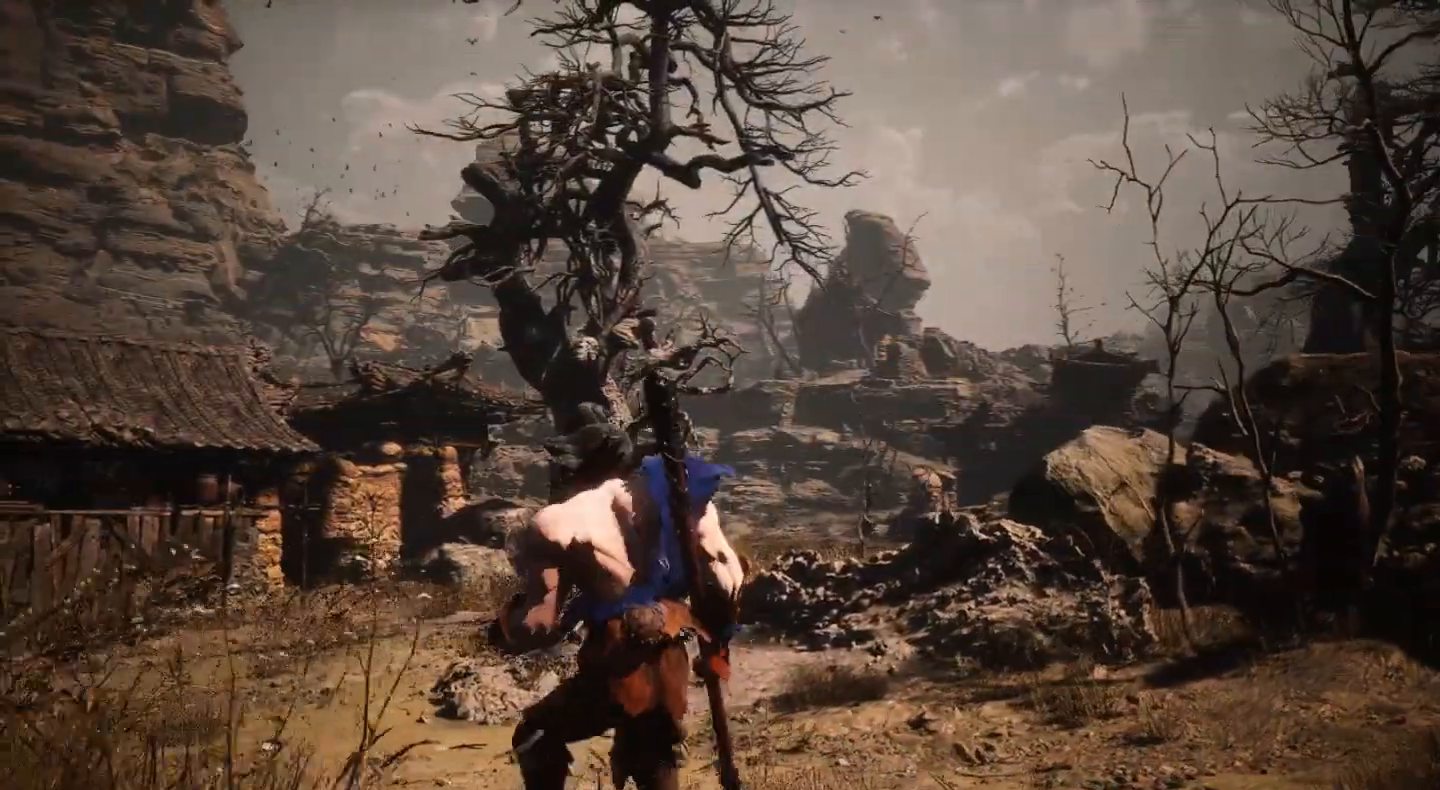
{"buttons": [], "left_stick": "center", "right_stick": "down-right", "events": [[467, "right_stick", "down-right"]]}
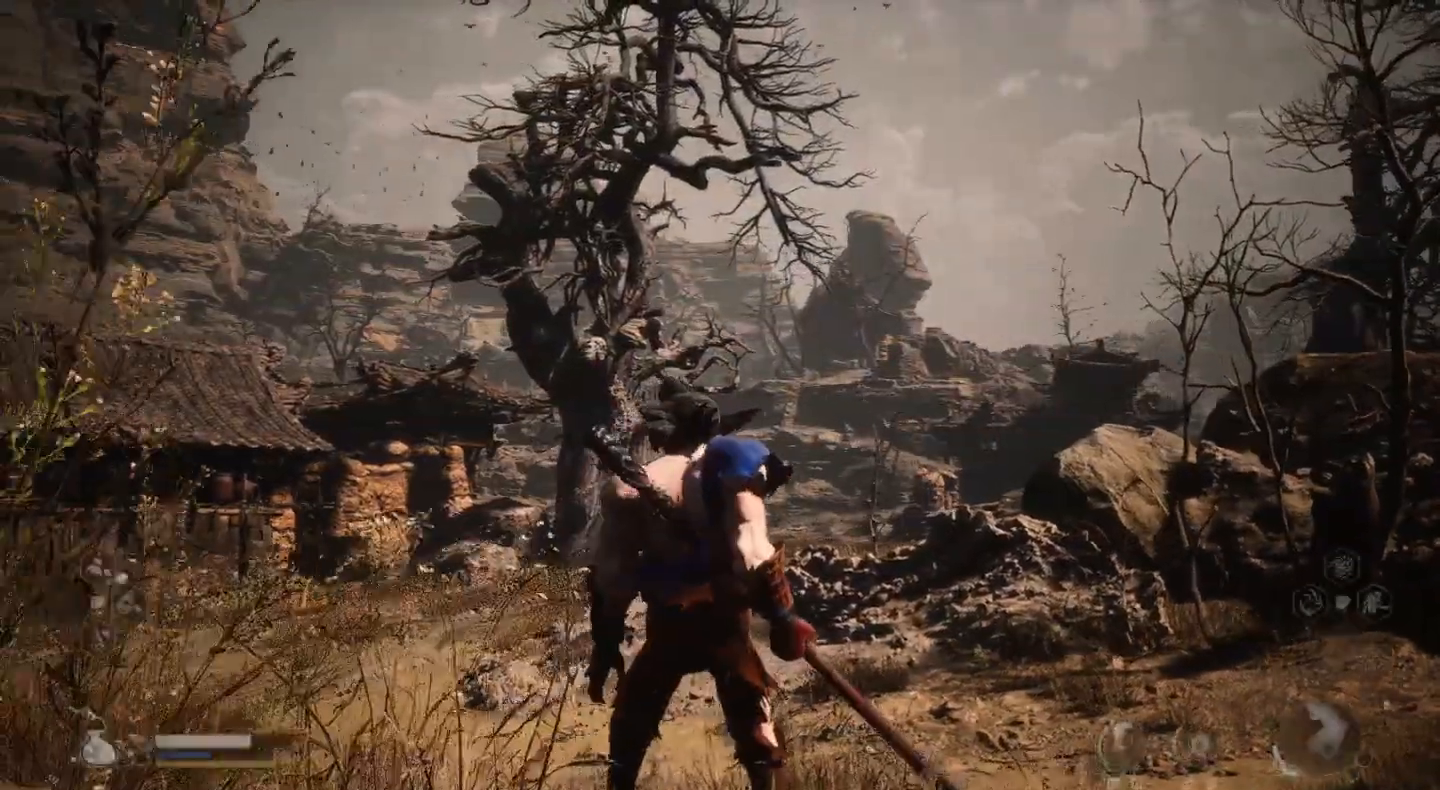
{"buttons": [], "left_stick": "right", "right_stick": "center", "events": [[67, "right_stick", "center"], [267, "left_stick", "right"]]}
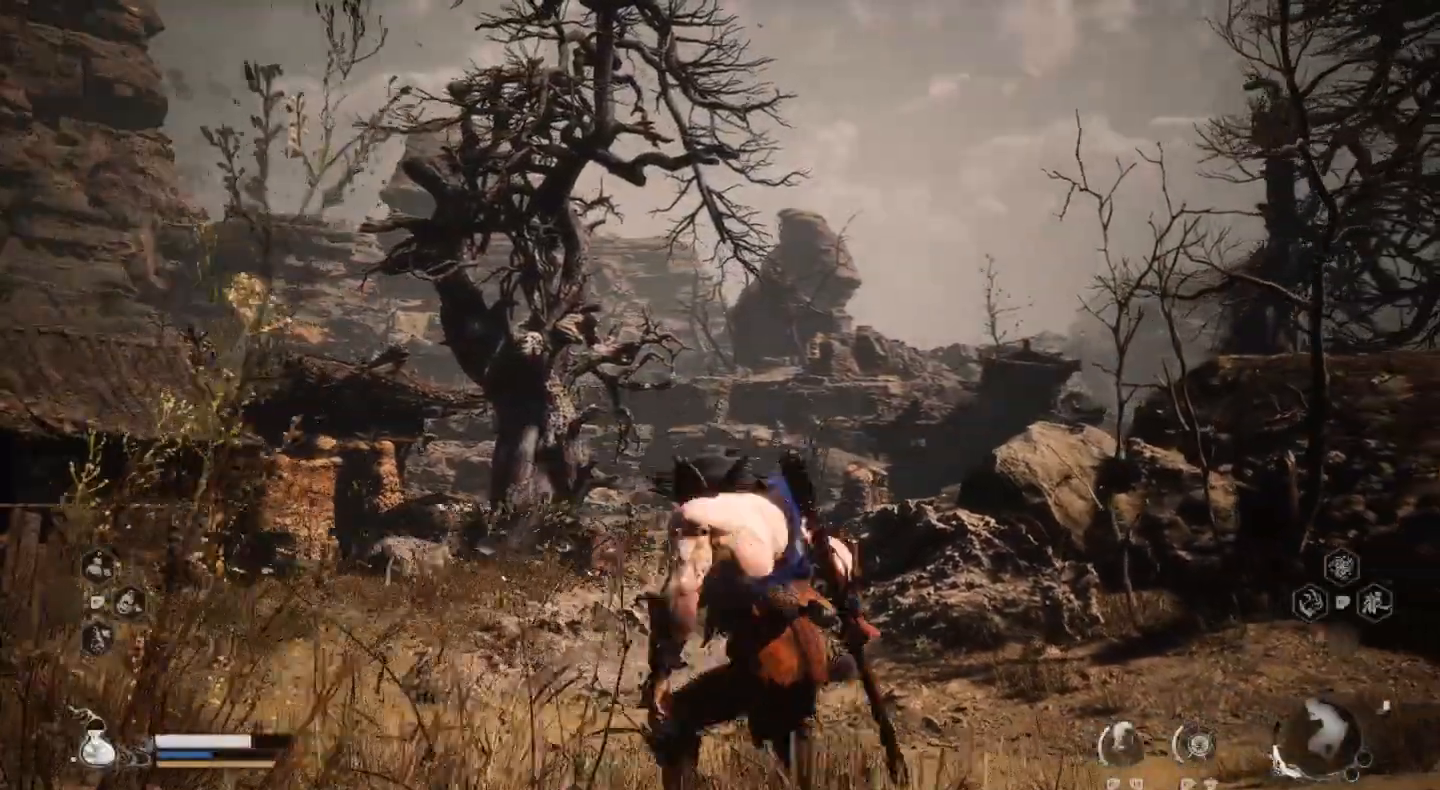
{"buttons": [], "left_stick": "right", "right_stick": "center", "events": []}
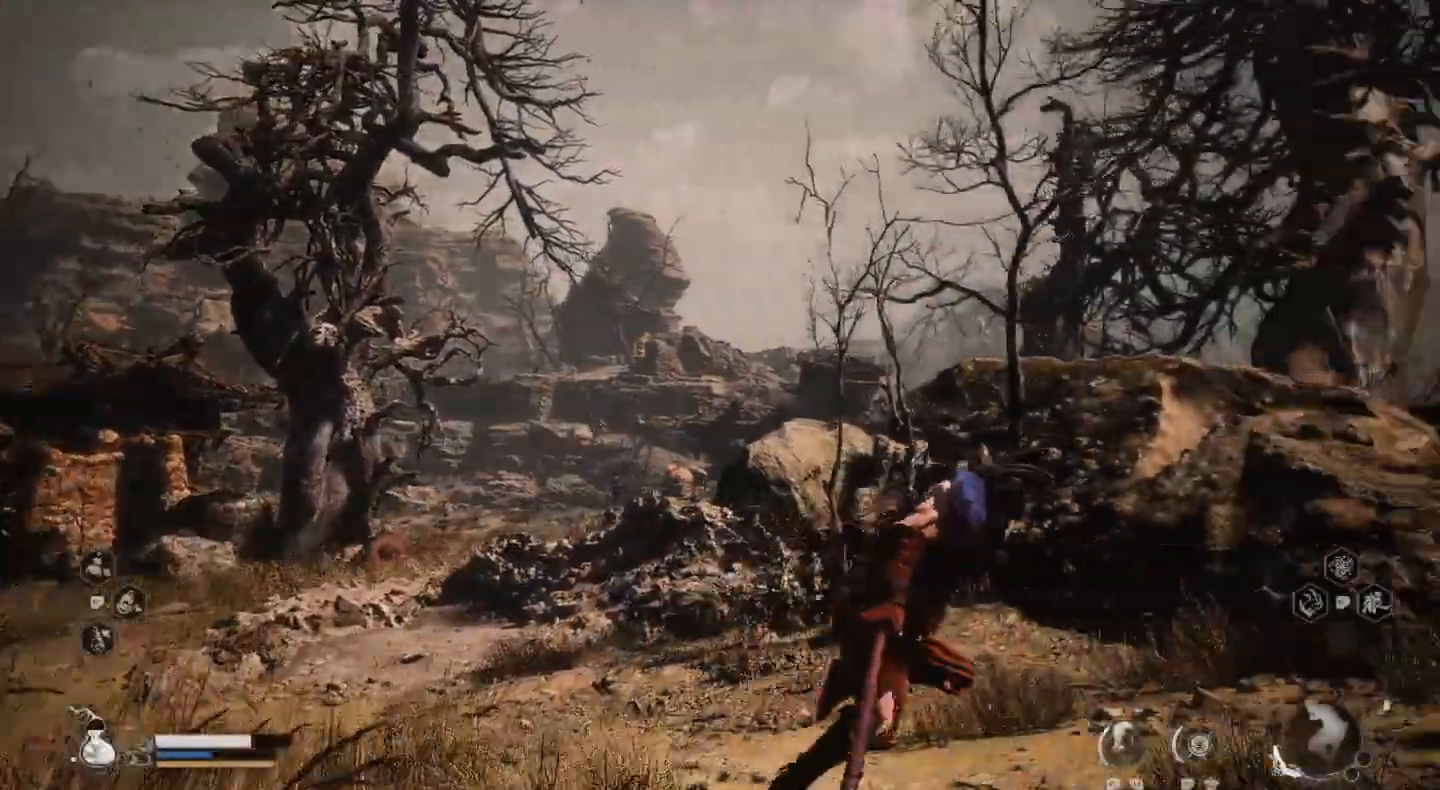
{"buttons": [], "left_stick": "up-right", "right_stick": "down", "events": [[333, "left_stick", "up-right"], [500, "right_stick", "down"]]}
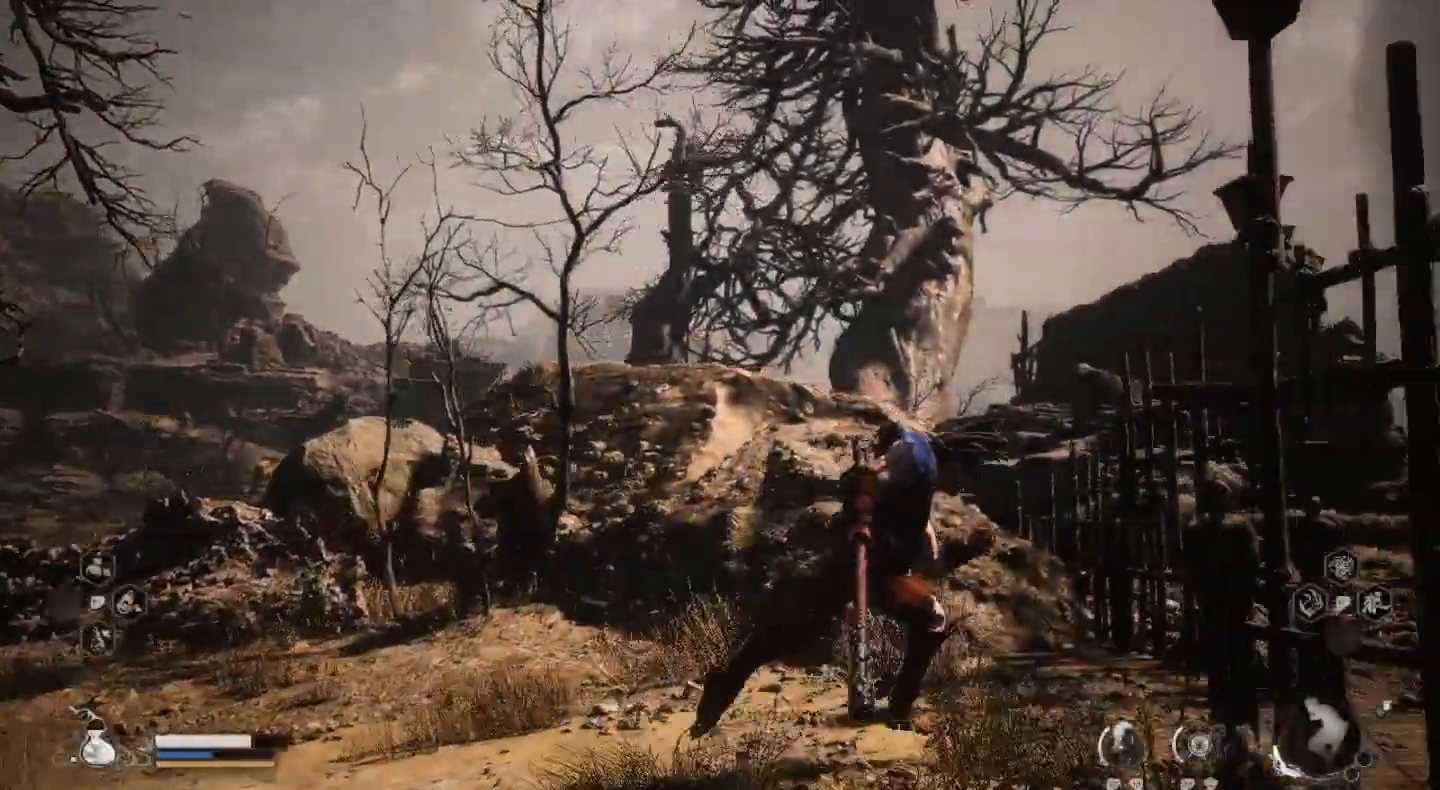
{"buttons": [], "left_stick": "center", "right_stick": "center", "events": [[333, "left_stick", "right"], [400, "right_stick", "center"], [467, "left_stick", "center"]]}
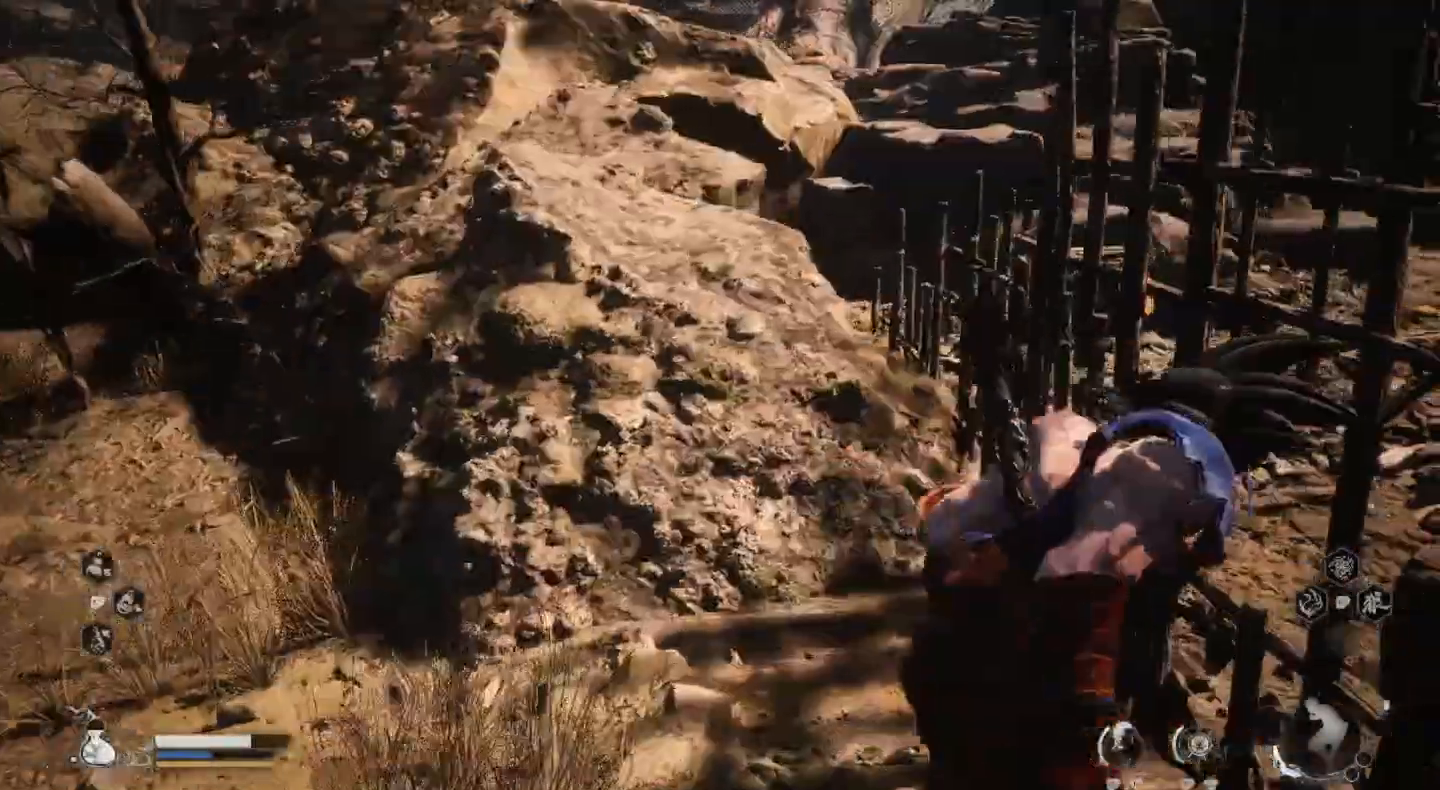
{"buttons": [], "left_stick": "up", "right_stick": "center", "events": [[100, "right_stick", "left"], [500, "left_stick", "up"], [500, "right_stick", "center"]]}
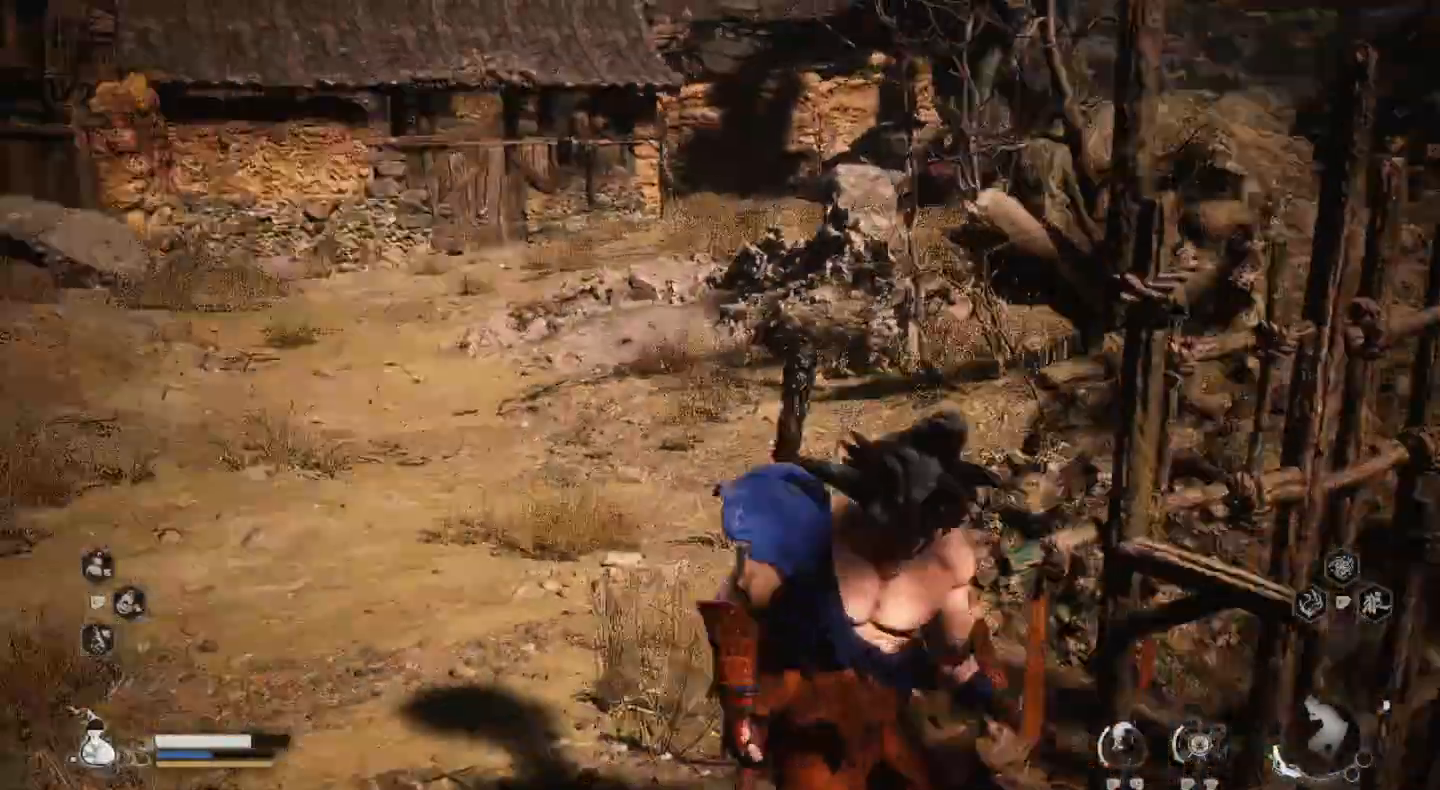
{"buttons": [], "left_stick": "center", "right_stick": "down", "events": [[300, "left_stick", "center"], [400, "right_stick", "down"]]}
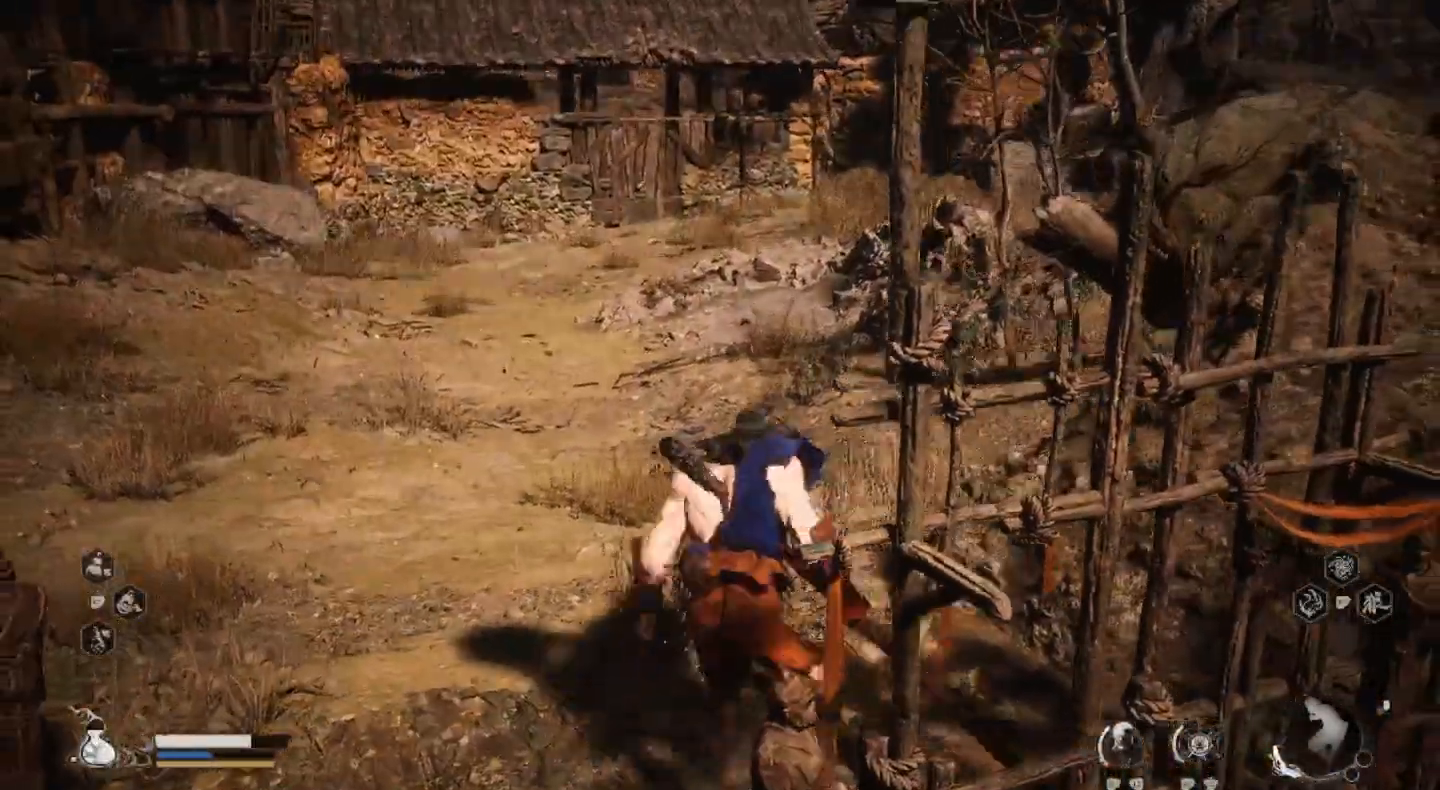
{"buttons": [], "left_stick": "up-left", "right_stick": "up-right", "events": [[67, "right_stick", "center"], [300, "right_stick", "up-right"], [333, "left_stick", "up-left"]]}
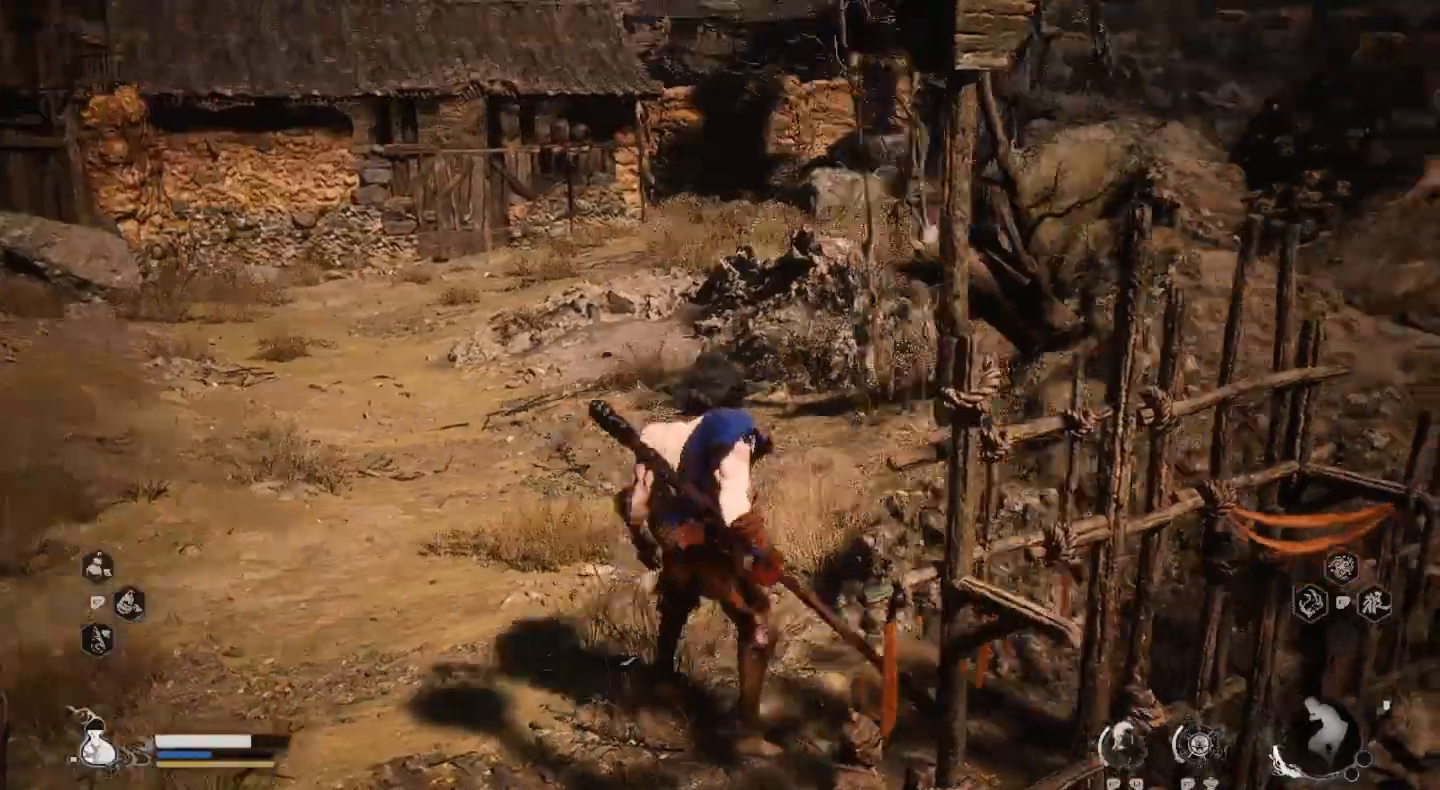
{"buttons": [], "left_stick": "up-left", "right_stick": "center", "events": [[100, "right_stick", "center"]]}
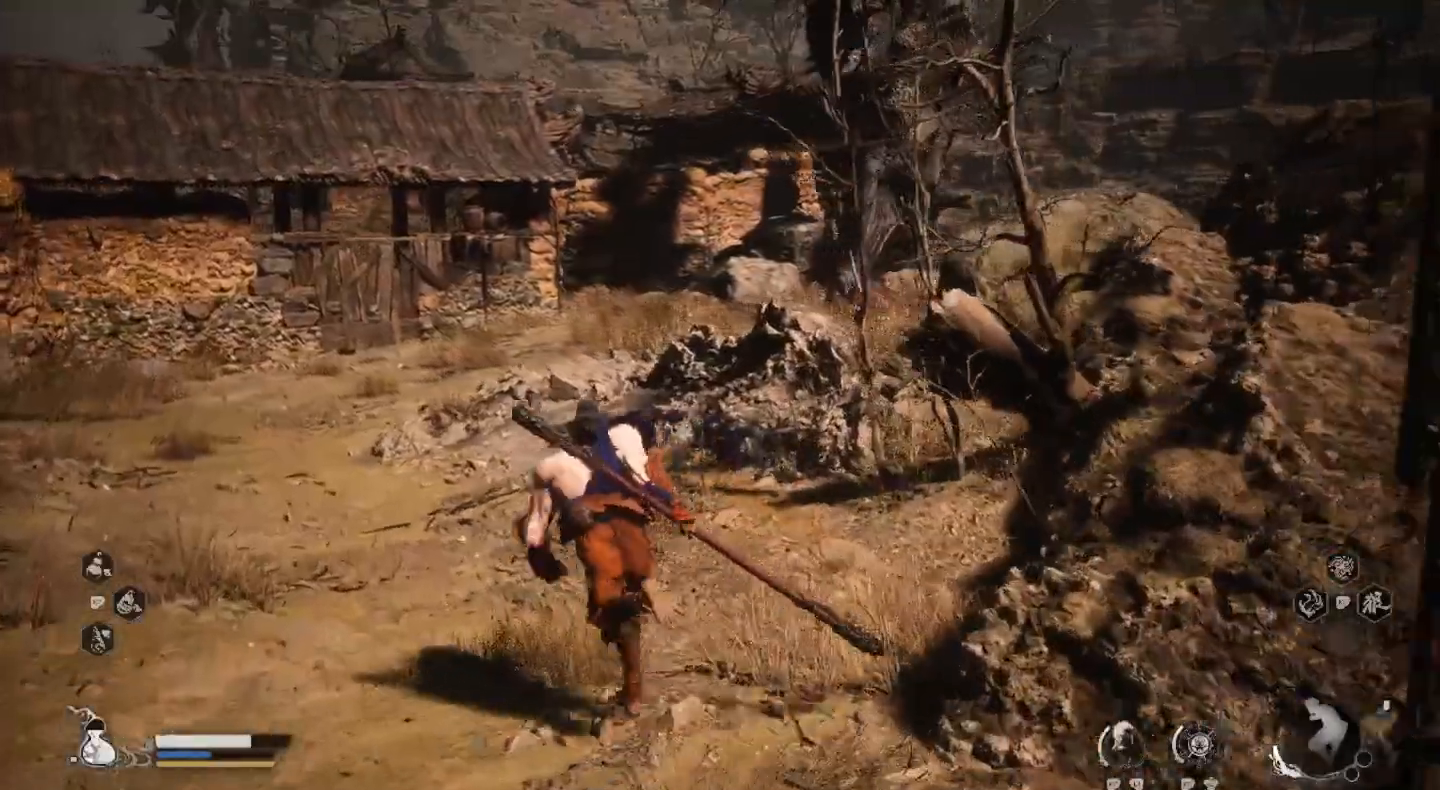
{"buttons": ["R2"], "left_stick": "up-left", "right_stick": "center", "events": [[400, "R2", "down"]]}
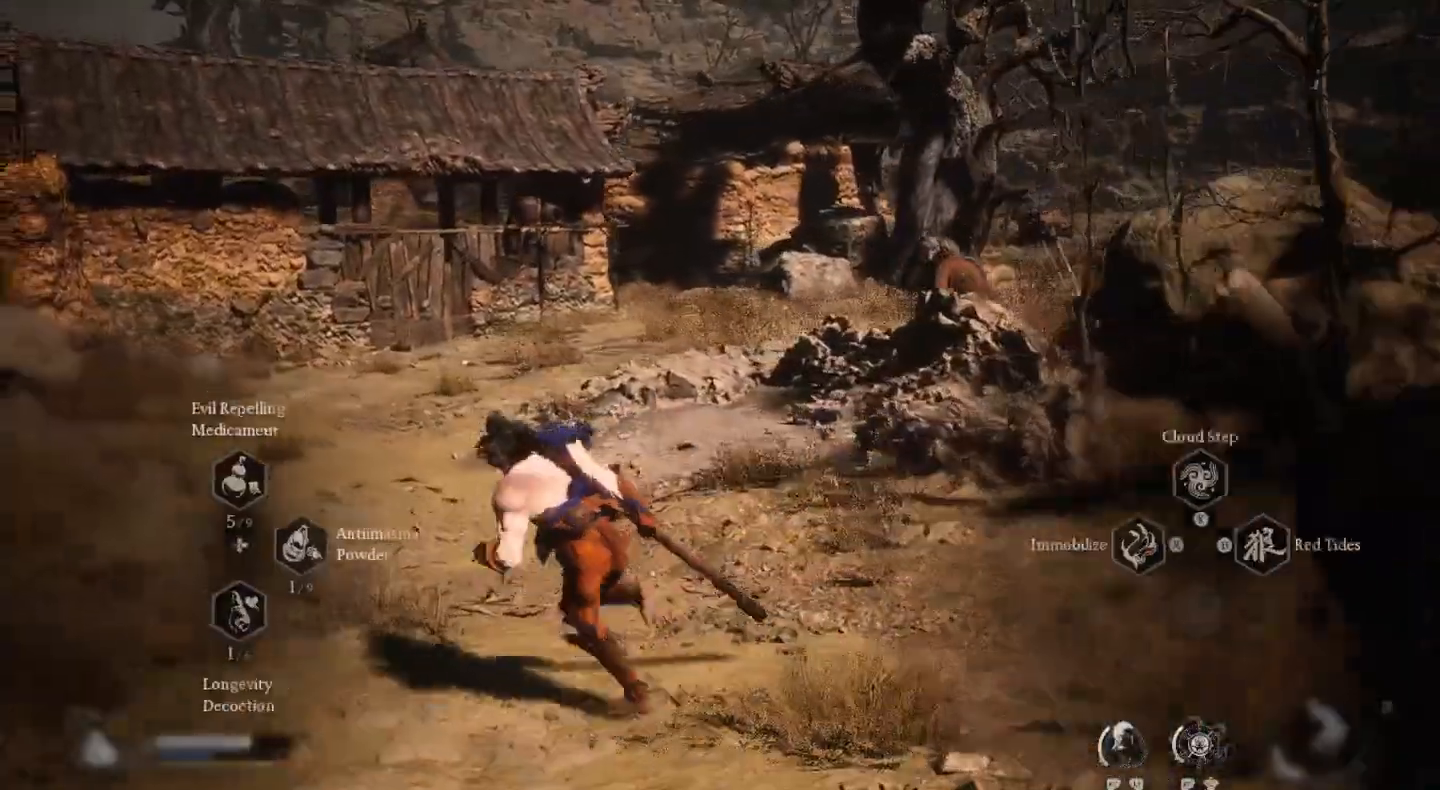
{"buttons": [], "left_stick": "up-left", "right_stick": "center", "events": [[100, "TRIANGLE", "down"], [200, "TRIANGLE", "up"], [500, "R2", "up"]]}